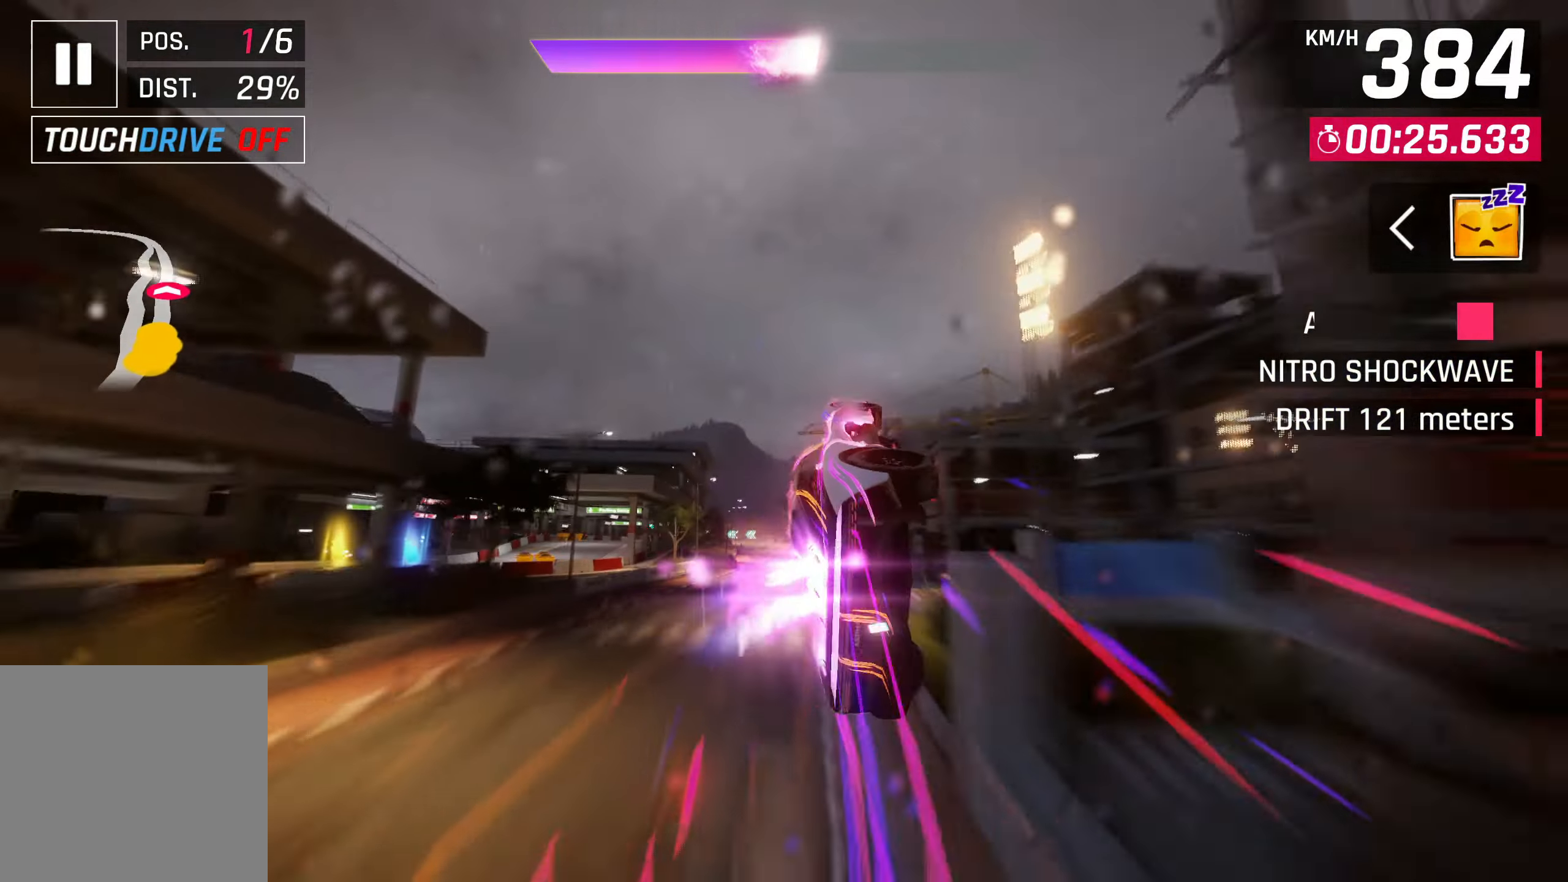
Gameplay with a controller (PlayStation layout); each line is a JSON object with the inputs held at the frame after it. "events" lists button and stick changes between this image and that frame as [ms after this image, input, new state], when the widget could be followed in between. Not read: right_stick.
{"buttons": [], "left_stick": "up-right", "events": [[33, "left_stick", "center"], [67, "CROSS", "up"], [167, "CROSS", "down"], [233, "CROSS", "up"], [233, "R1", "down"], [300, "left_stick", "right"], [333, "CROSS", "down"], [433, "CROSS", "up"], [433, "left_stick", "up-right"], [467, "R1", "up"]]}
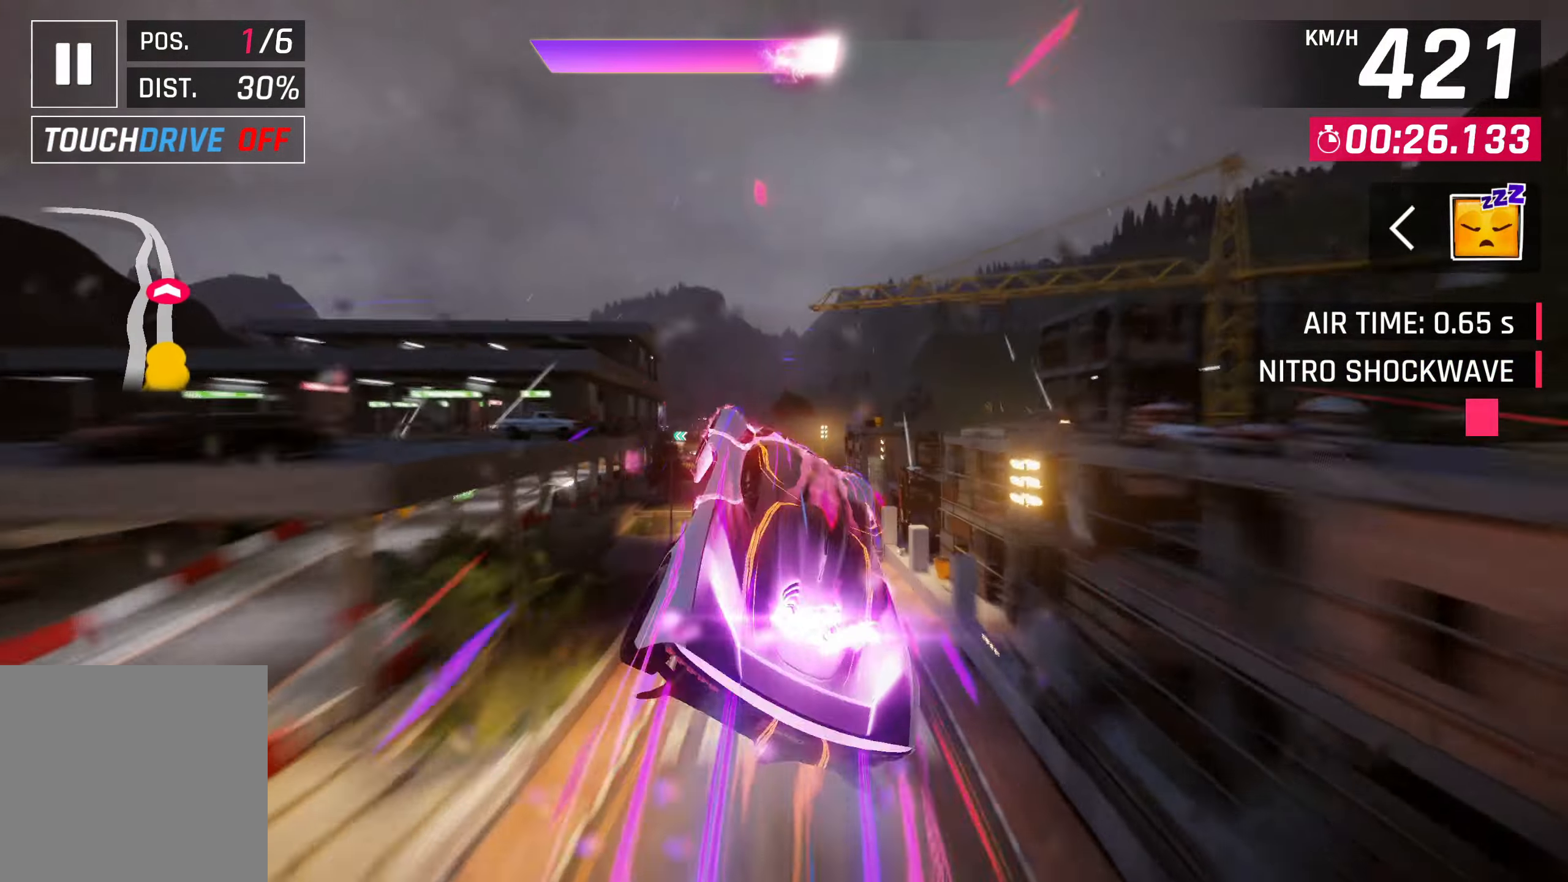
{"buttons": [], "left_stick": "left", "events": [[33, "CROSS", "down"], [33, "left_stick", "center"], [100, "CROSS", "up"], [367, "SQUARE", "down"], [433, "SQUARE", "up"], [433, "left_stick", "left"]]}
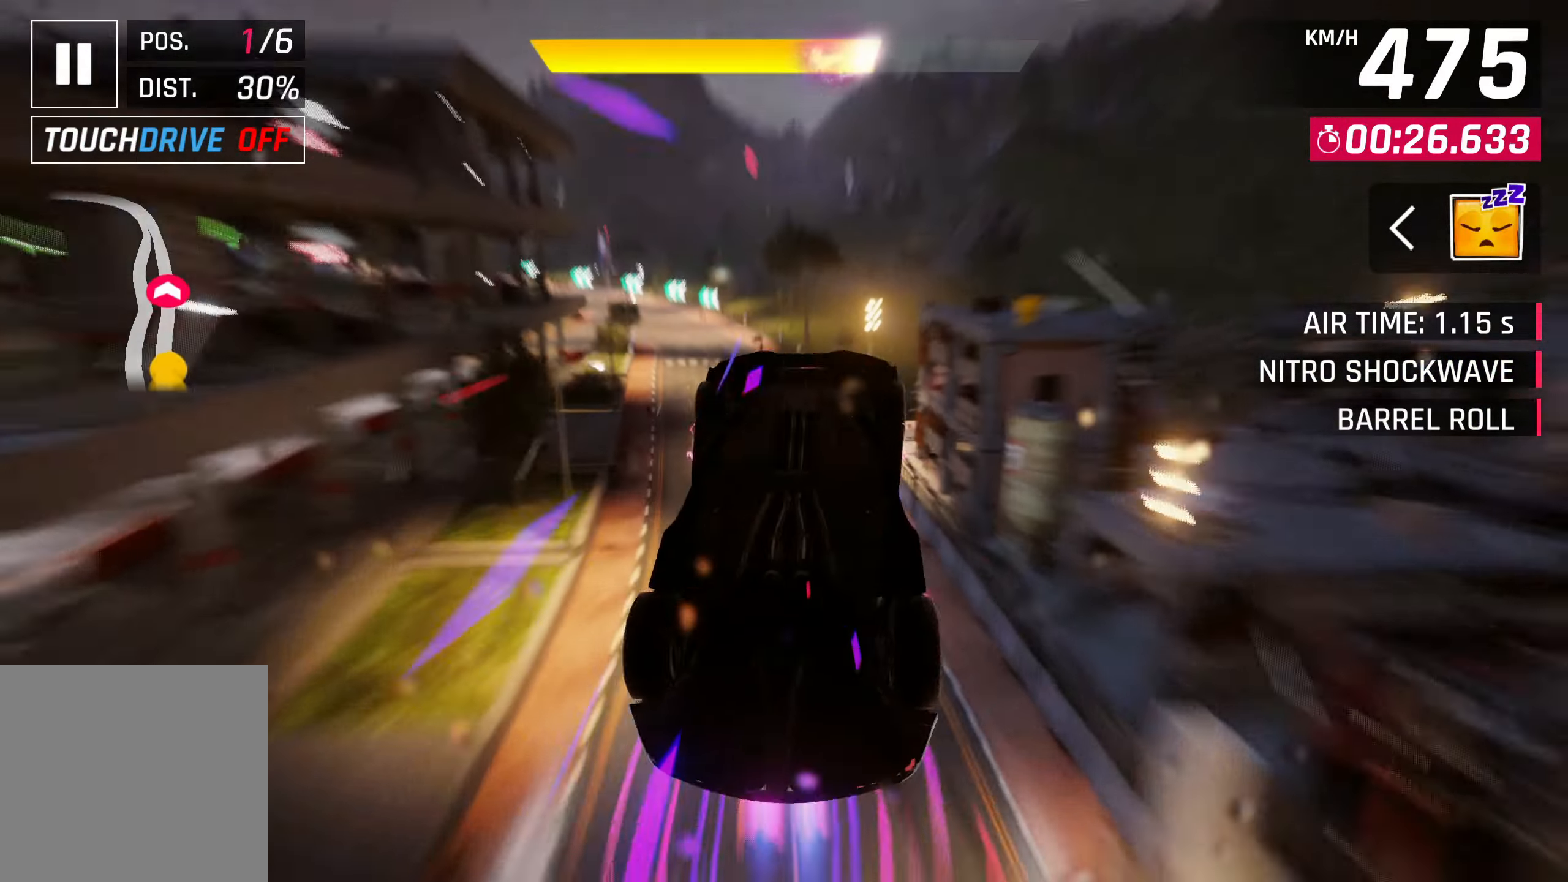
{"buttons": [], "left_stick": "left", "events": []}
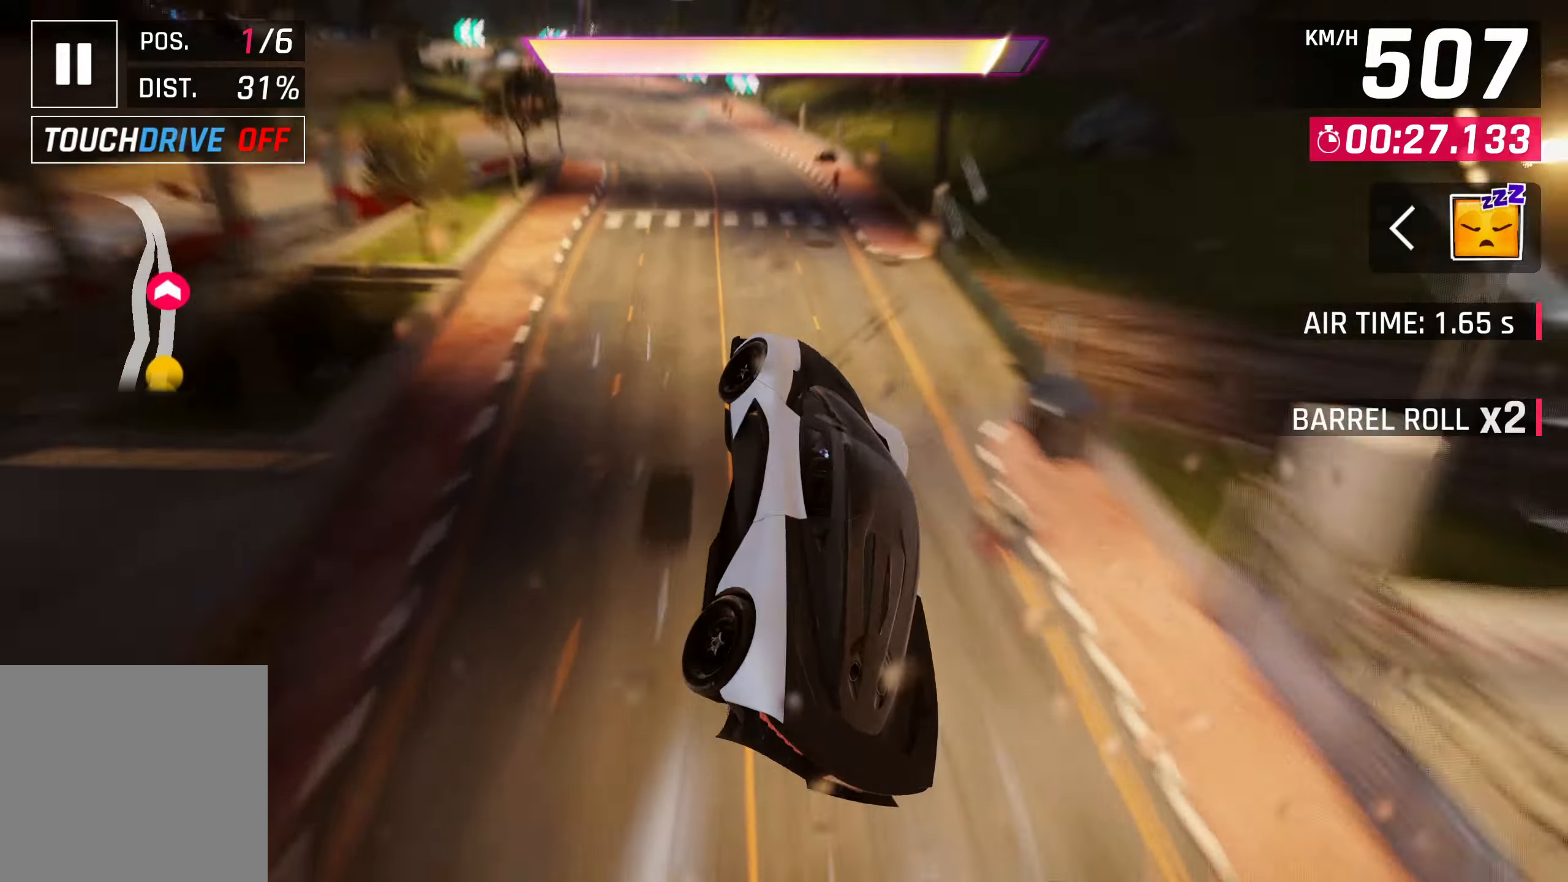
{"buttons": ["SQUARE"], "left_stick": "left", "events": [[200, "R1", "down"], [233, "CROSS", "down"], [300, "CROSS", "up"], [333, "R1", "up"], [500, "SQUARE", "down"]]}
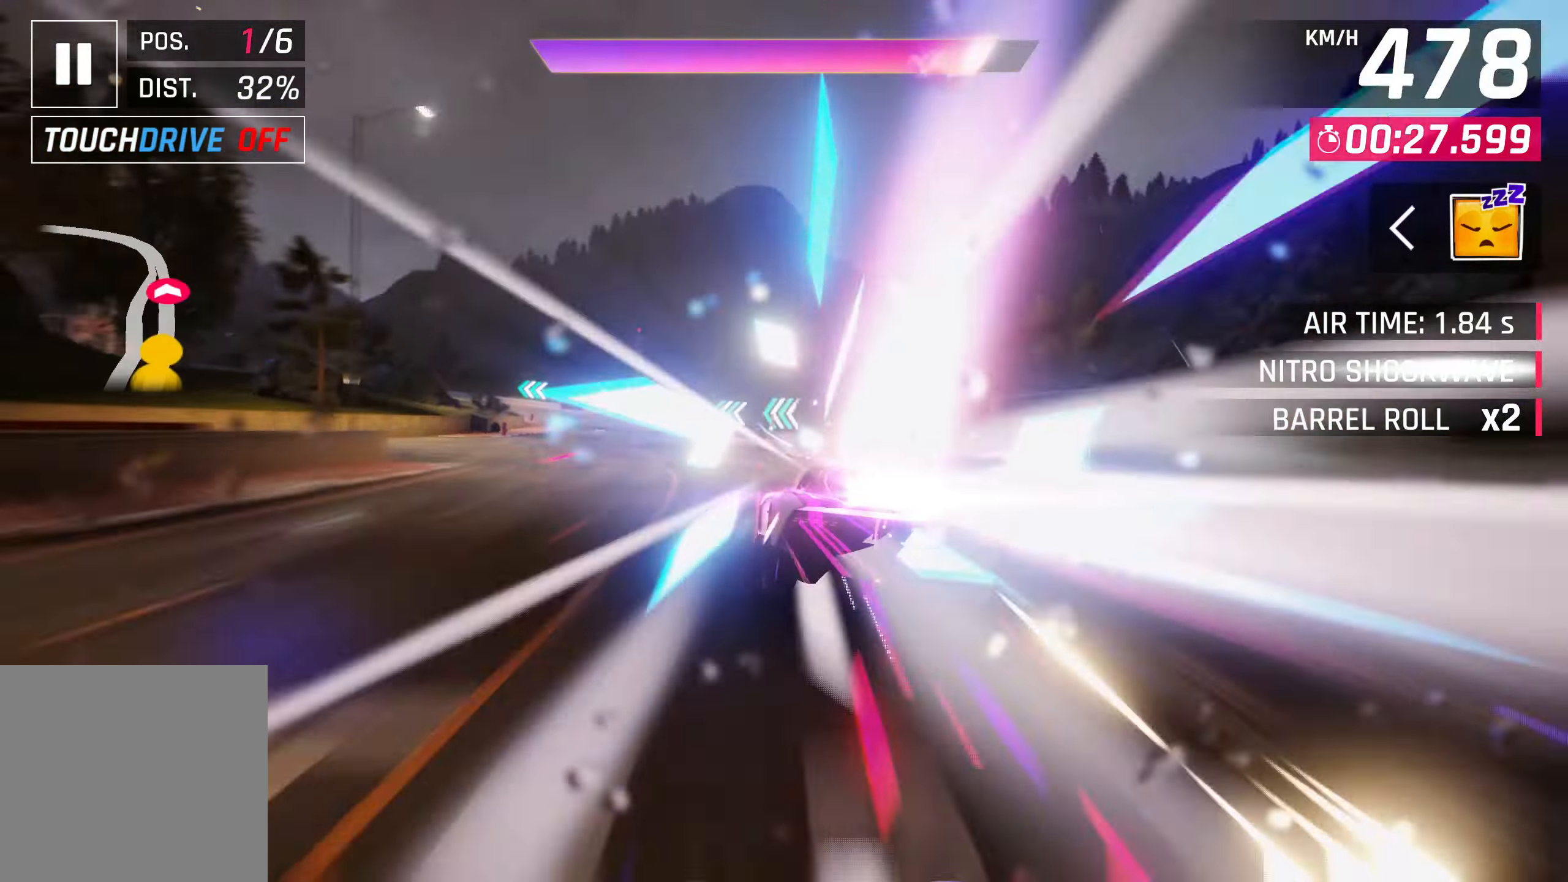
{"buttons": [], "left_stick": "left", "events": [[67, "SQUARE", "up"]]}
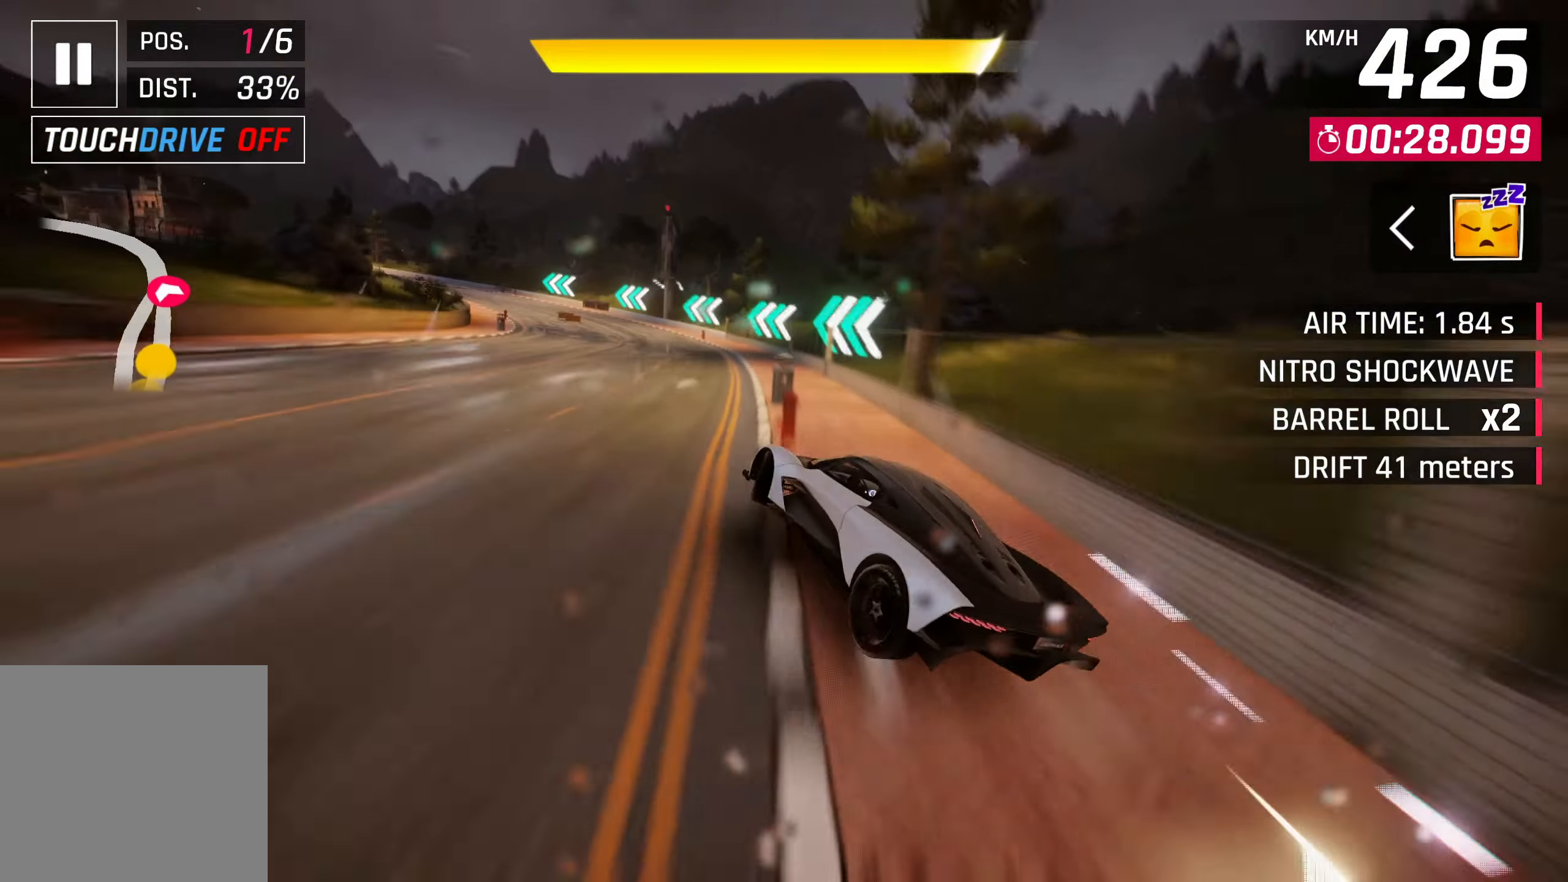
{"buttons": [], "left_stick": "left", "events": []}
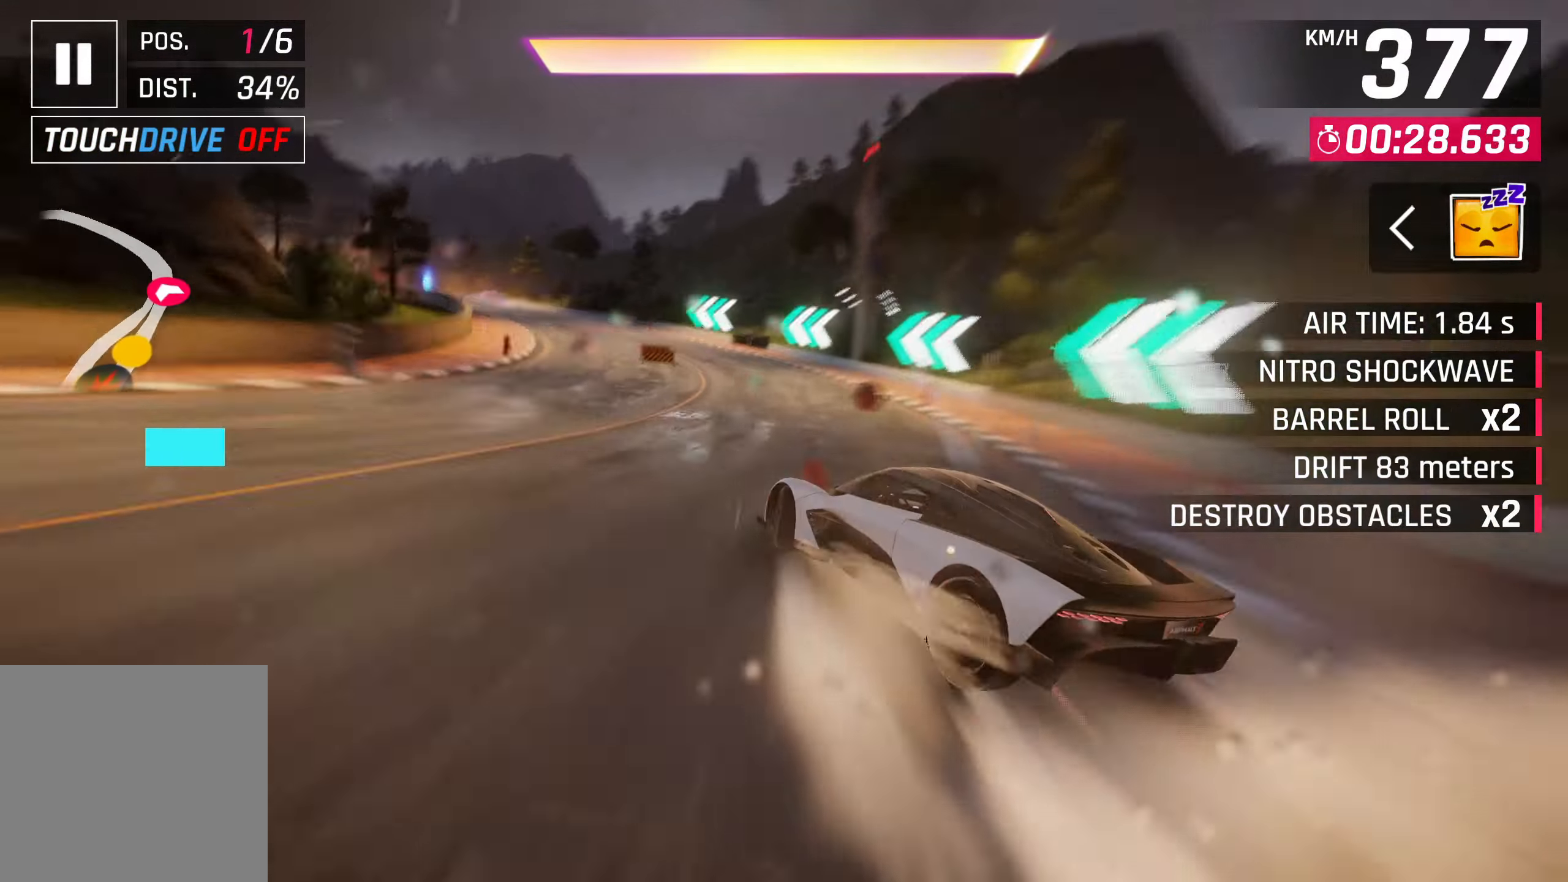
{"buttons": ["CROSS"], "left_stick": "left", "events": [[100, "left_stick", "center"], [133, "SQUARE", "down"], [200, "SQUARE", "up"], [367, "left_stick", "left"], [467, "CROSS", "down"]]}
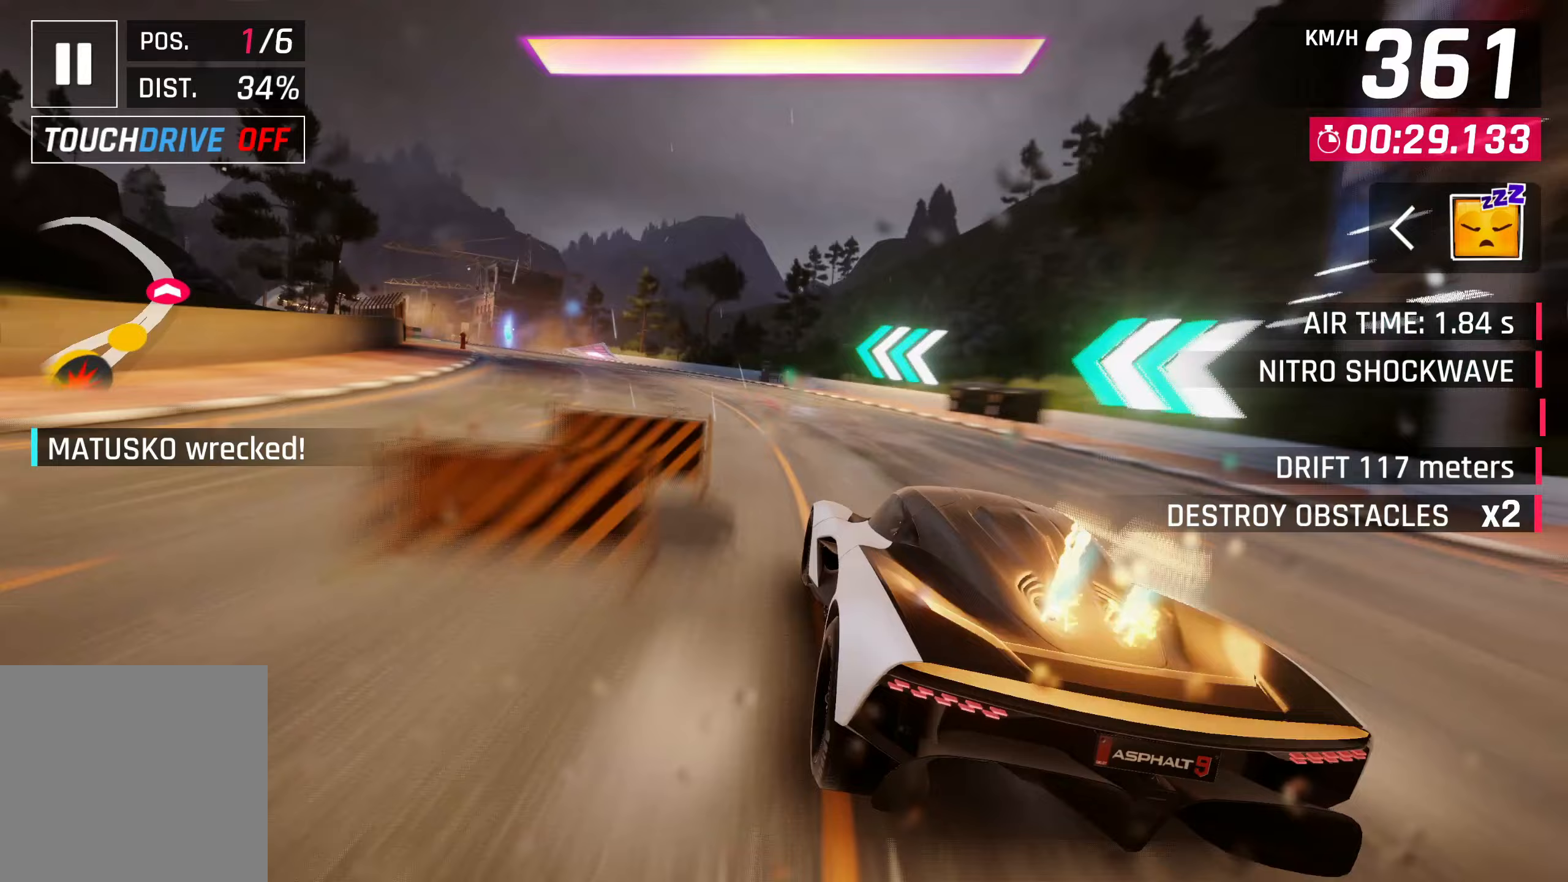
{"buttons": ["CROSS"], "left_stick": "left", "events": [[33, "CROSS", "up"], [133, "CROSS", "down"], [200, "CROSS", "up"], [267, "CROSS", "down"]]}
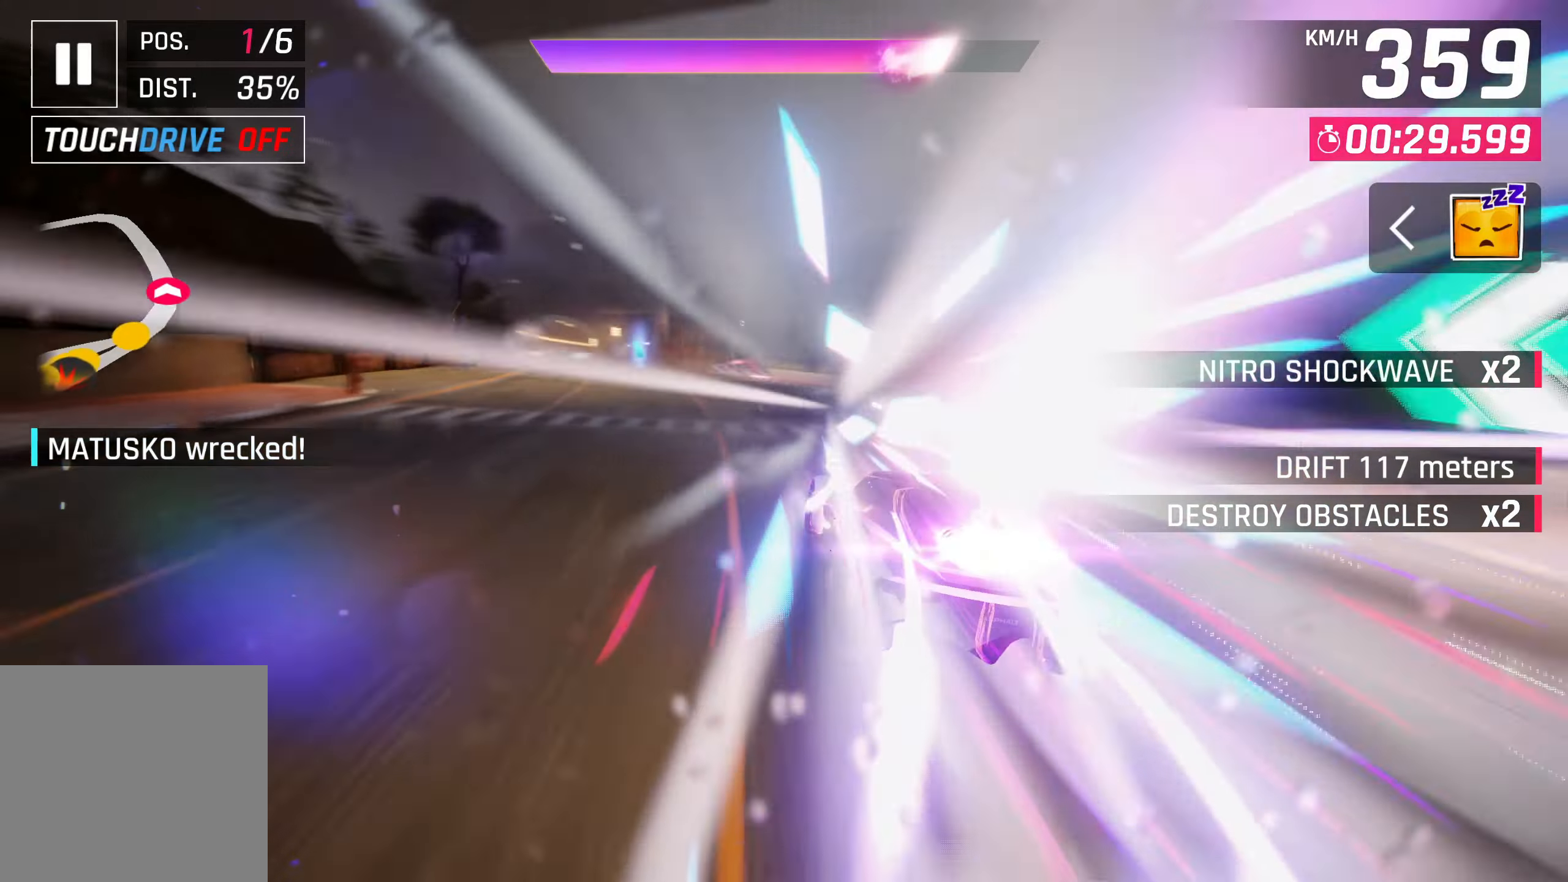
{"buttons": [], "left_stick": "left", "events": [[33, "CROSS", "up"], [167, "SQUARE", "down"], [217, "SQUARE", "up"]]}
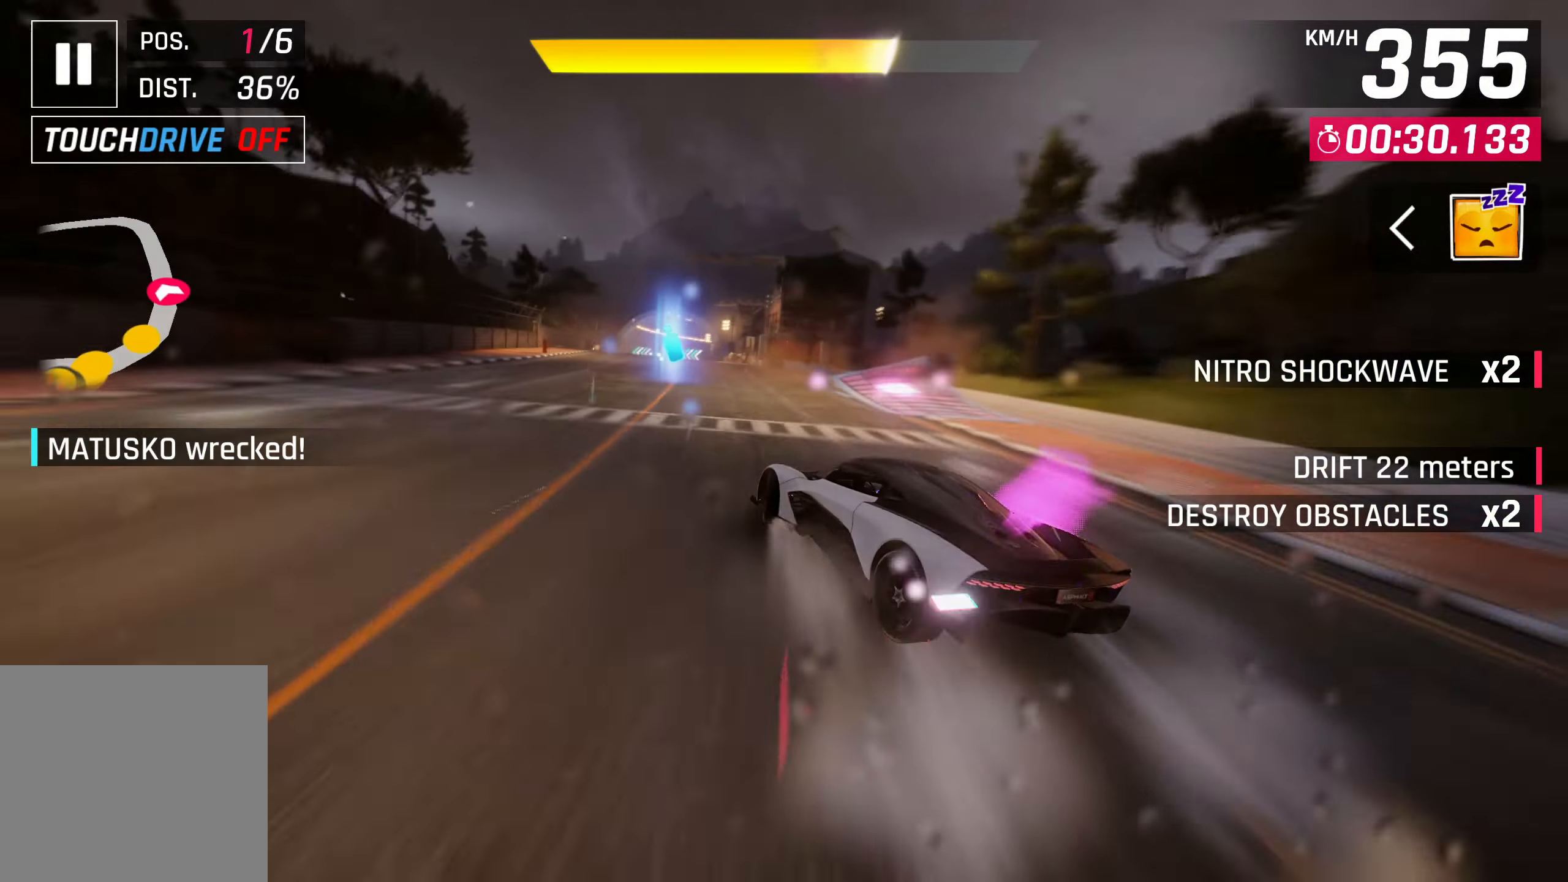
{"buttons": [], "left_stick": "center", "events": [[100, "left_stick", "center"], [167, "SQUARE", "down"], [233, "SQUARE", "up"]]}
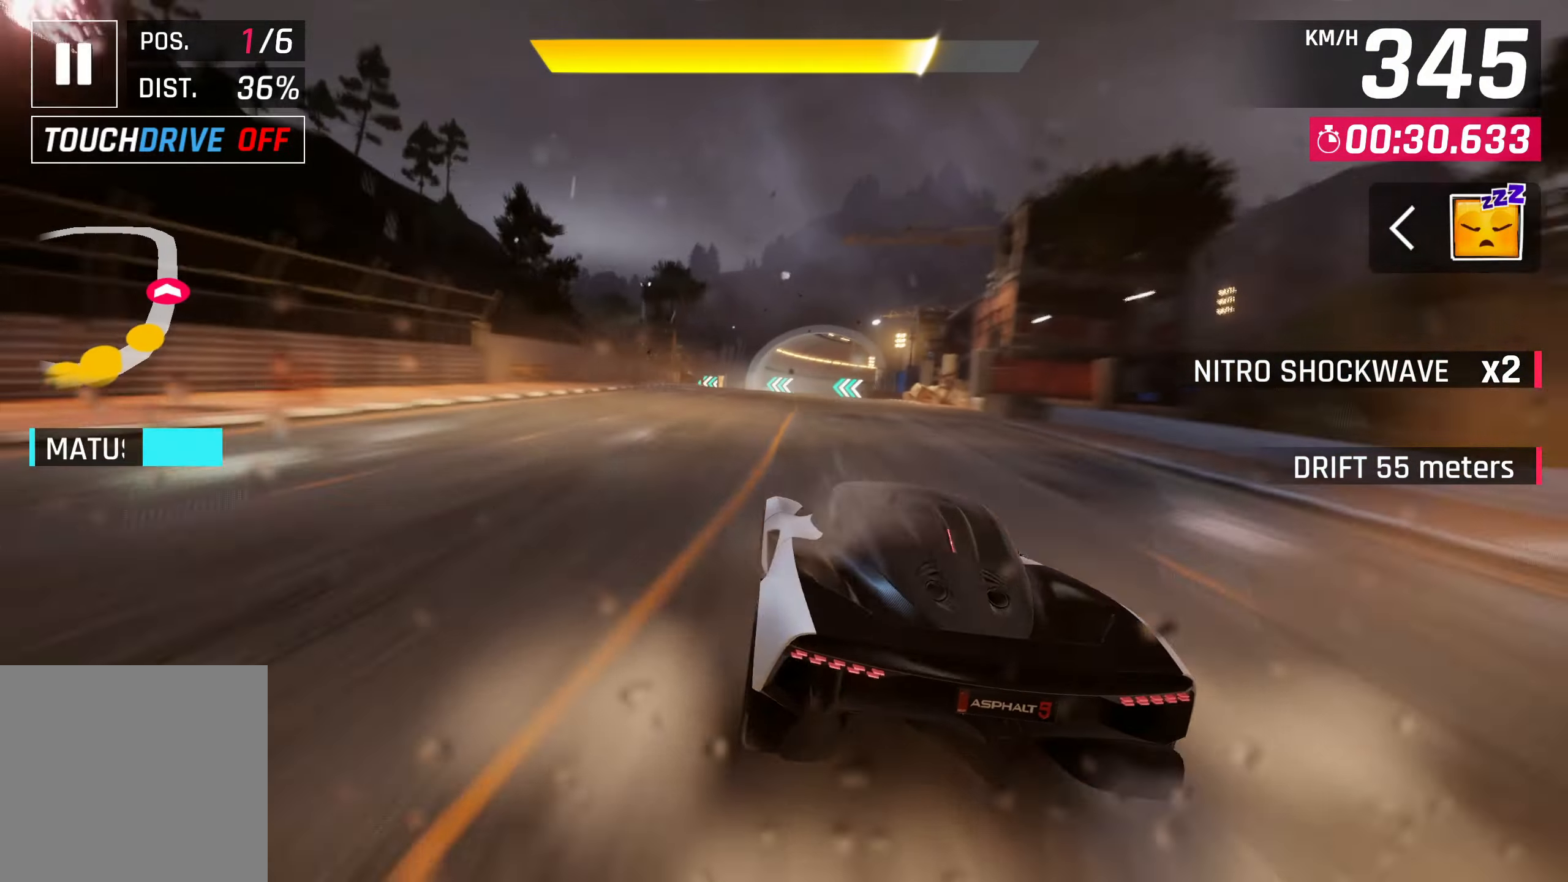
{"buttons": [], "left_stick": "center", "events": []}
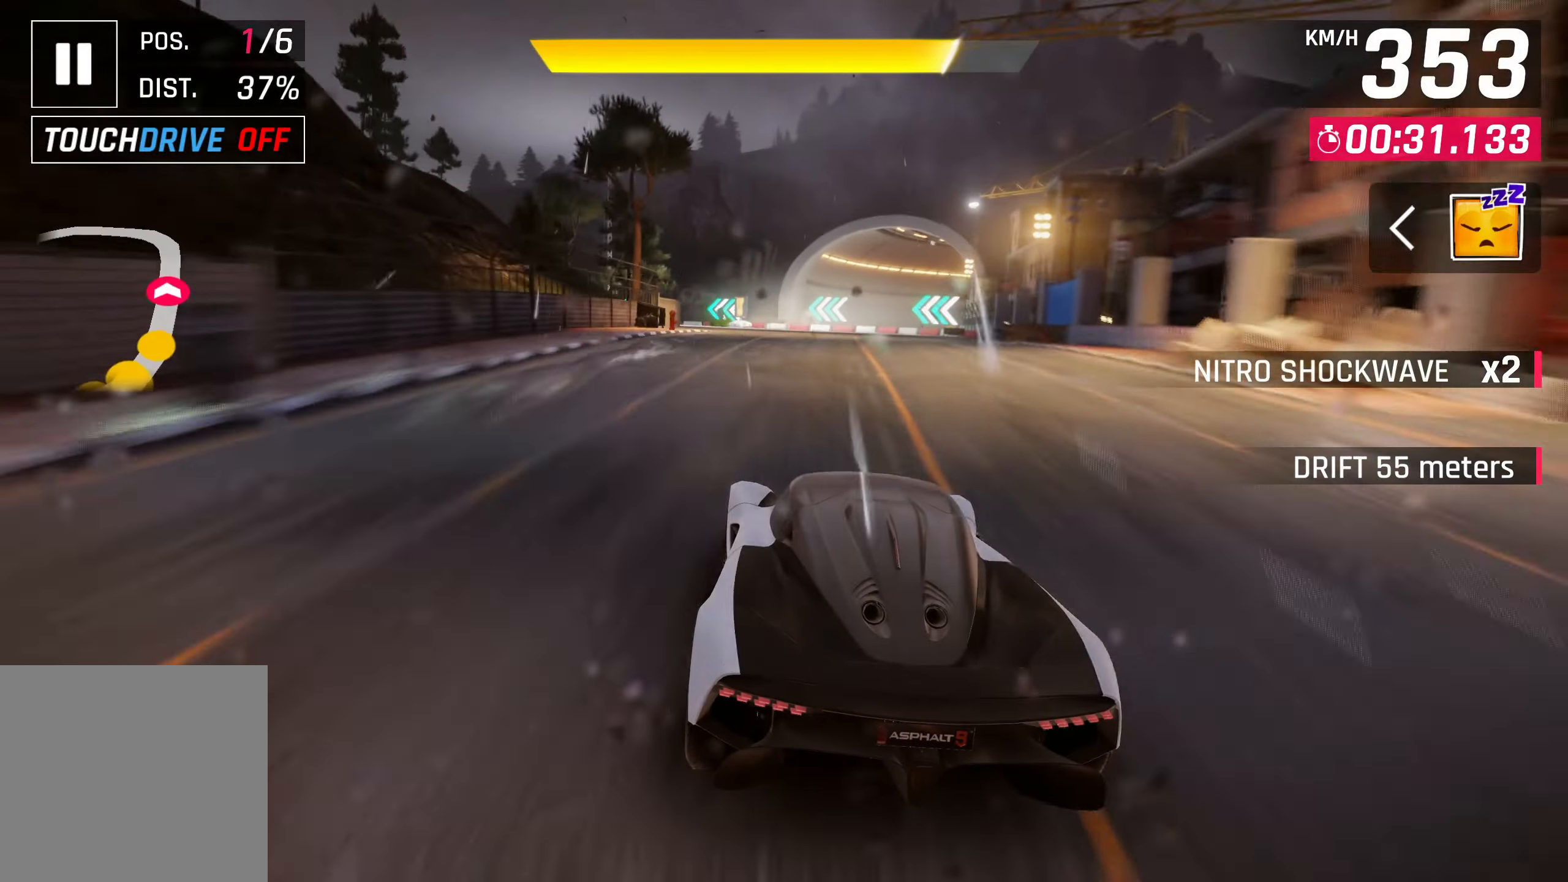
{"buttons": [], "left_stick": "center", "events": [[233, "CROSS", "down"], [300, "CROSS", "up"]]}
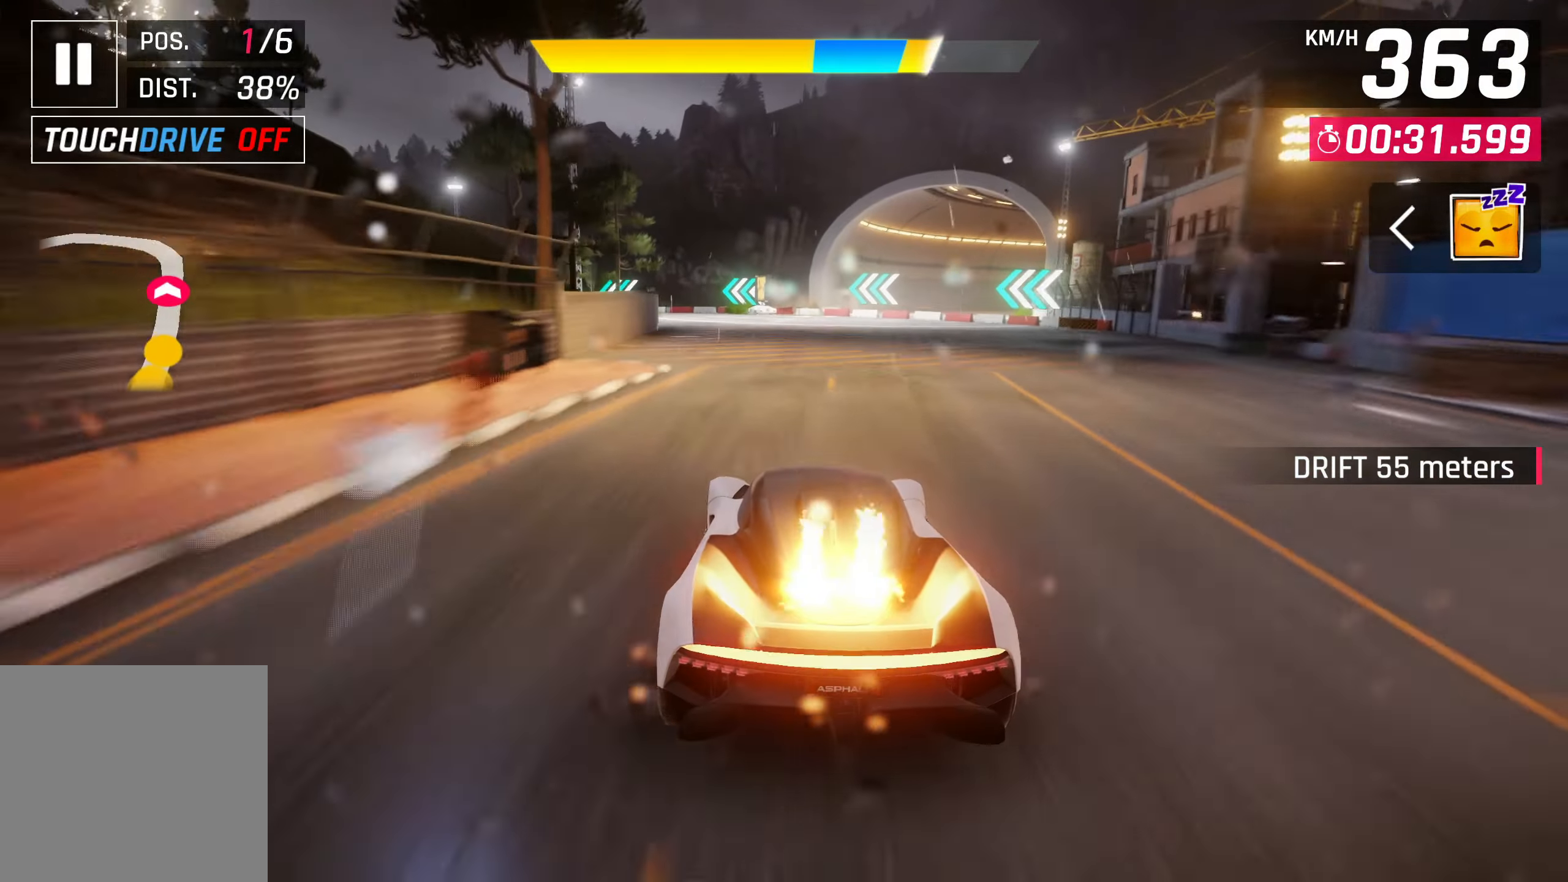
{"buttons": [], "left_stick": "left", "events": [[333, "SQUARE", "down"], [367, "left_stick", "left"], [400, "SQUARE", "up"]]}
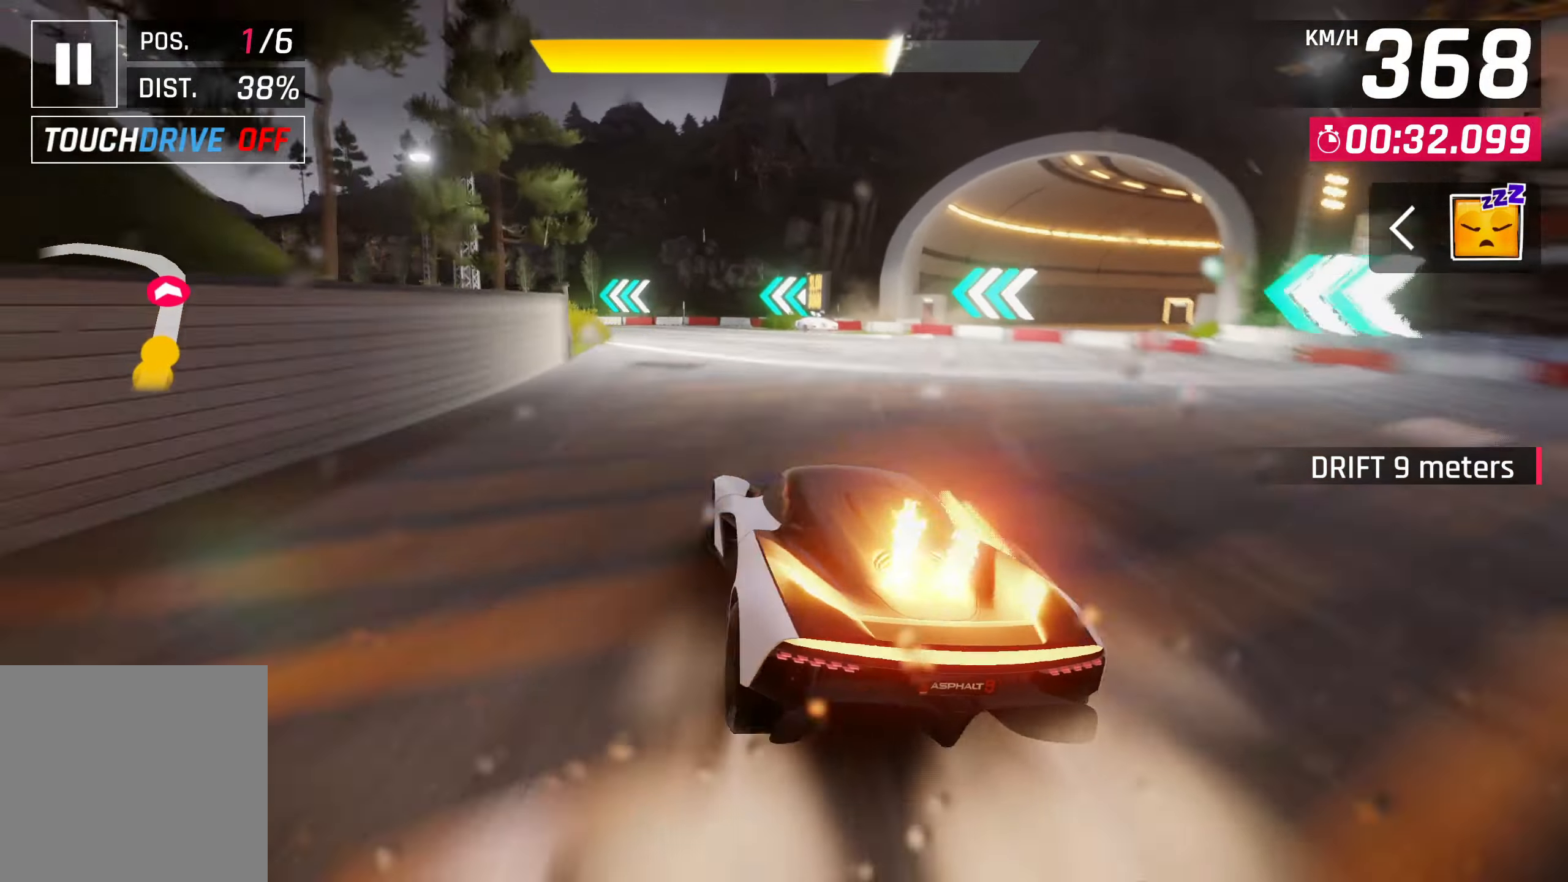
{"buttons": [], "left_stick": "left", "events": []}
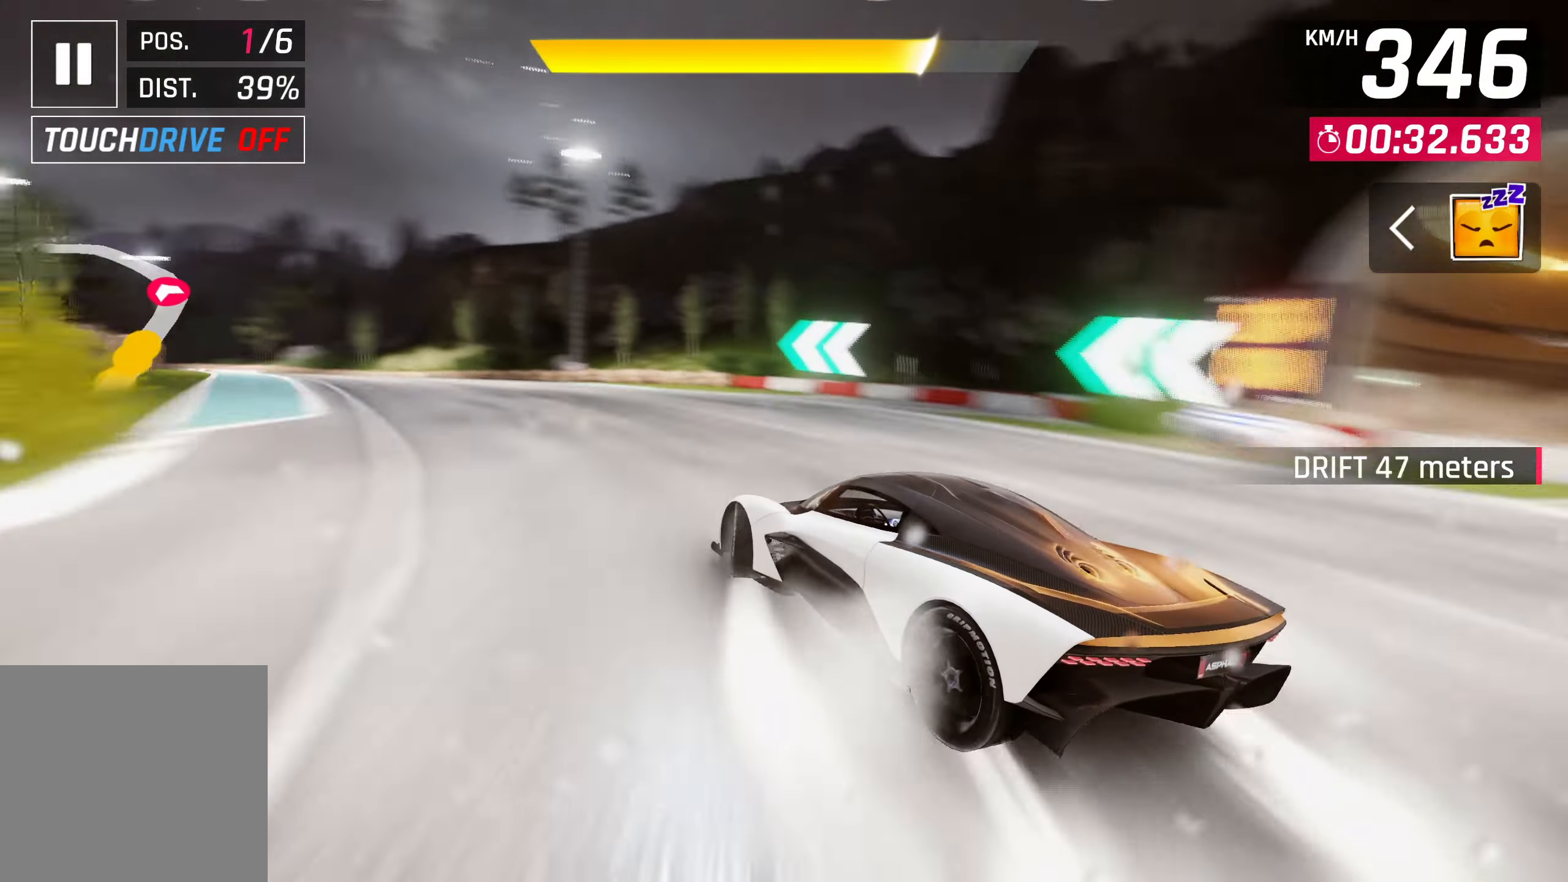
{"buttons": [], "left_stick": "left", "events": []}
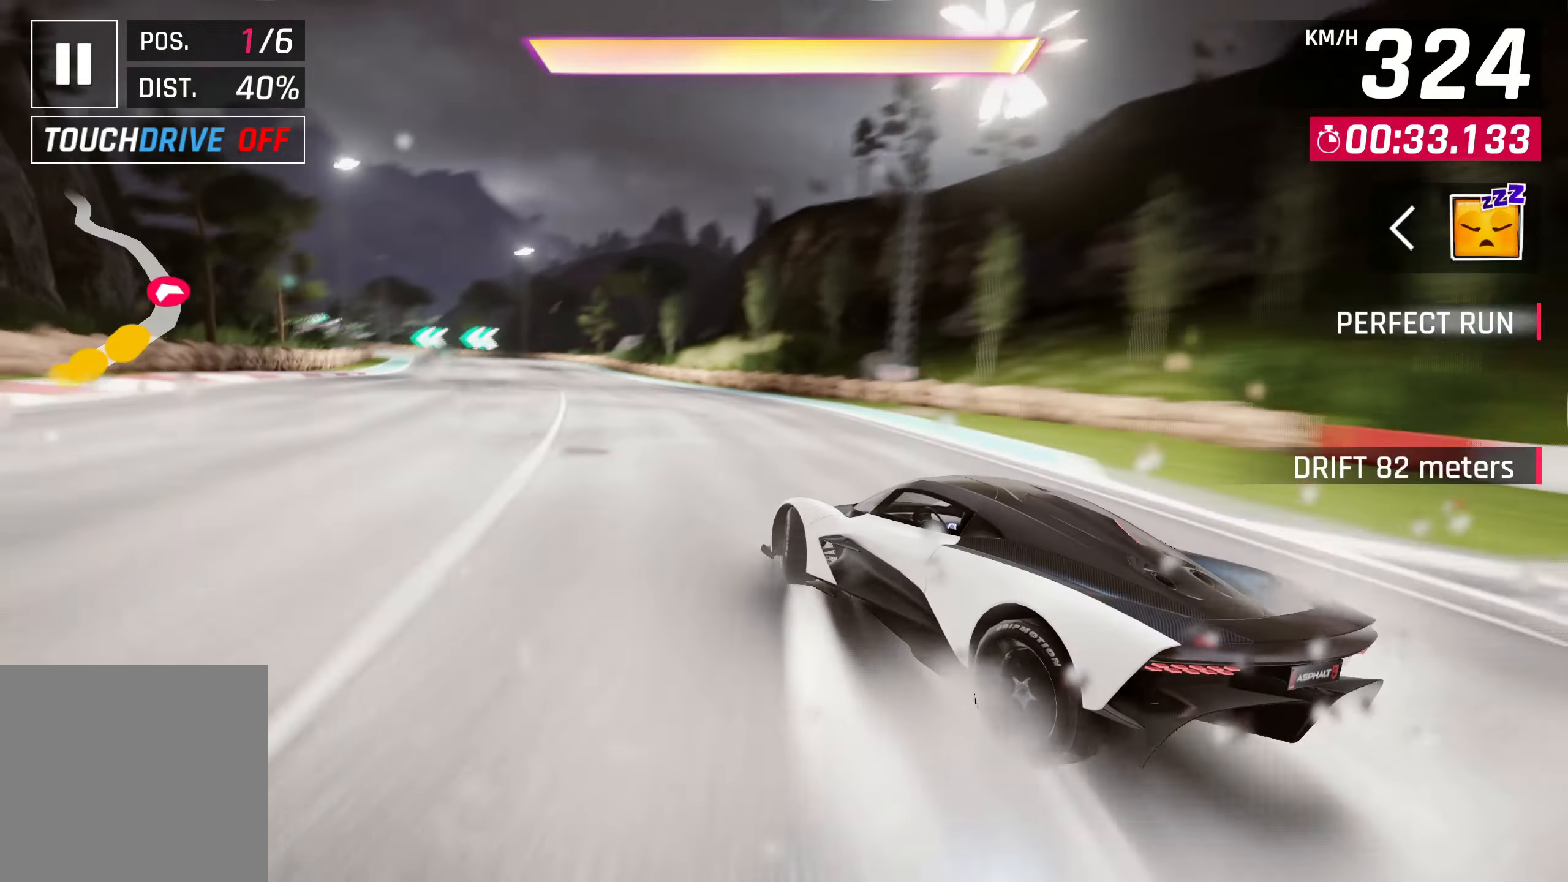
{"buttons": [], "left_stick": "center", "events": [[367, "left_stick", "center"], [400, "SQUARE", "down"], [483, "SQUARE", "up"]]}
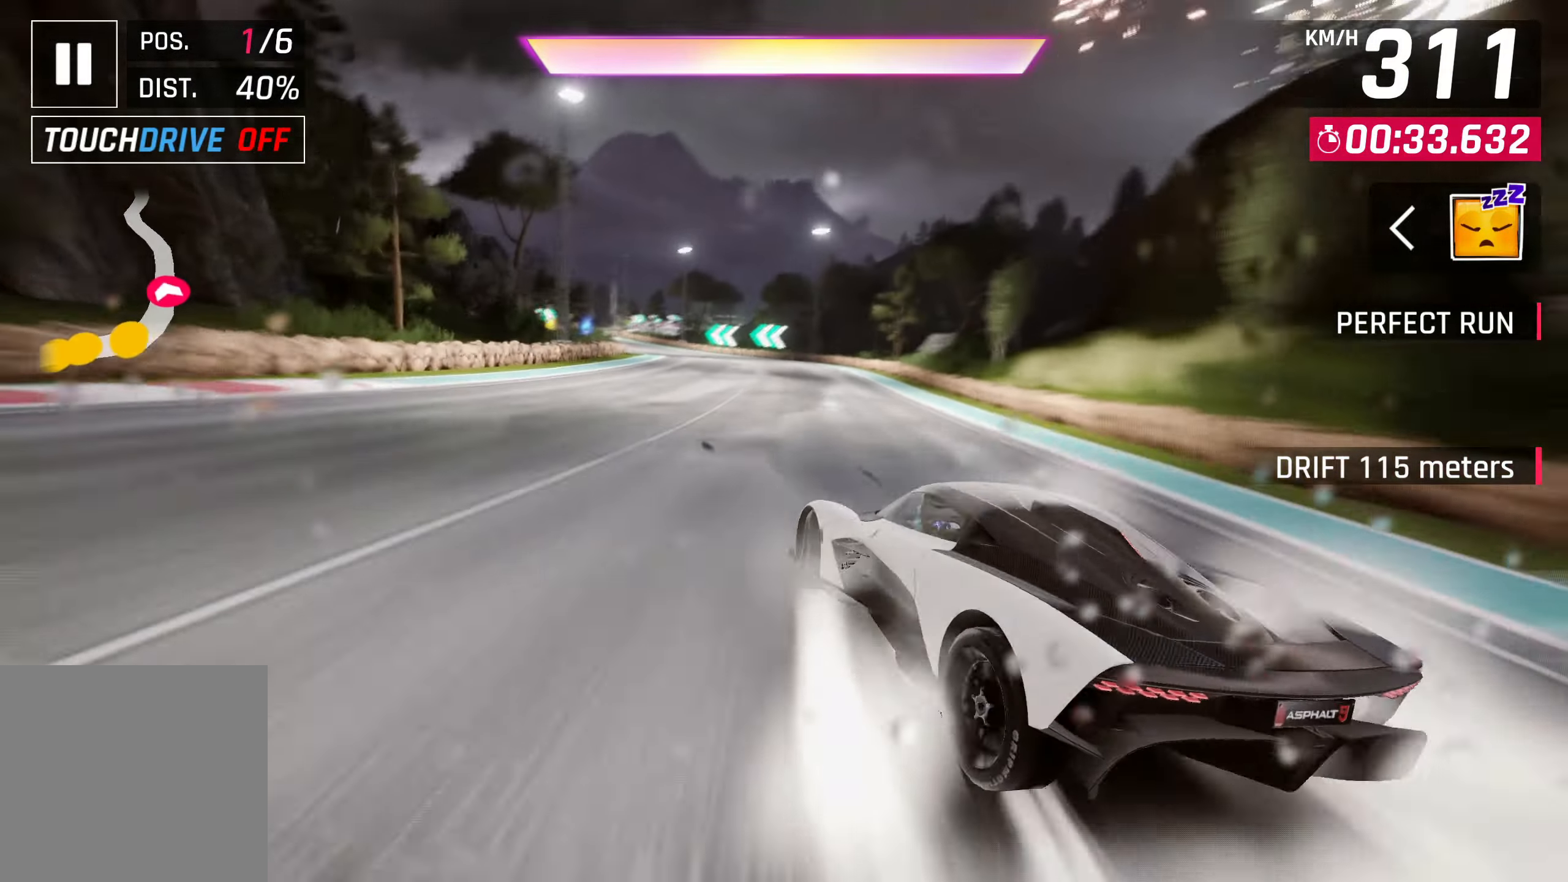
{"buttons": [], "left_stick": "left", "events": [[250, "left_stick", "left"], [367, "CROSS", "down"], [400, "CROSS", "up"]]}
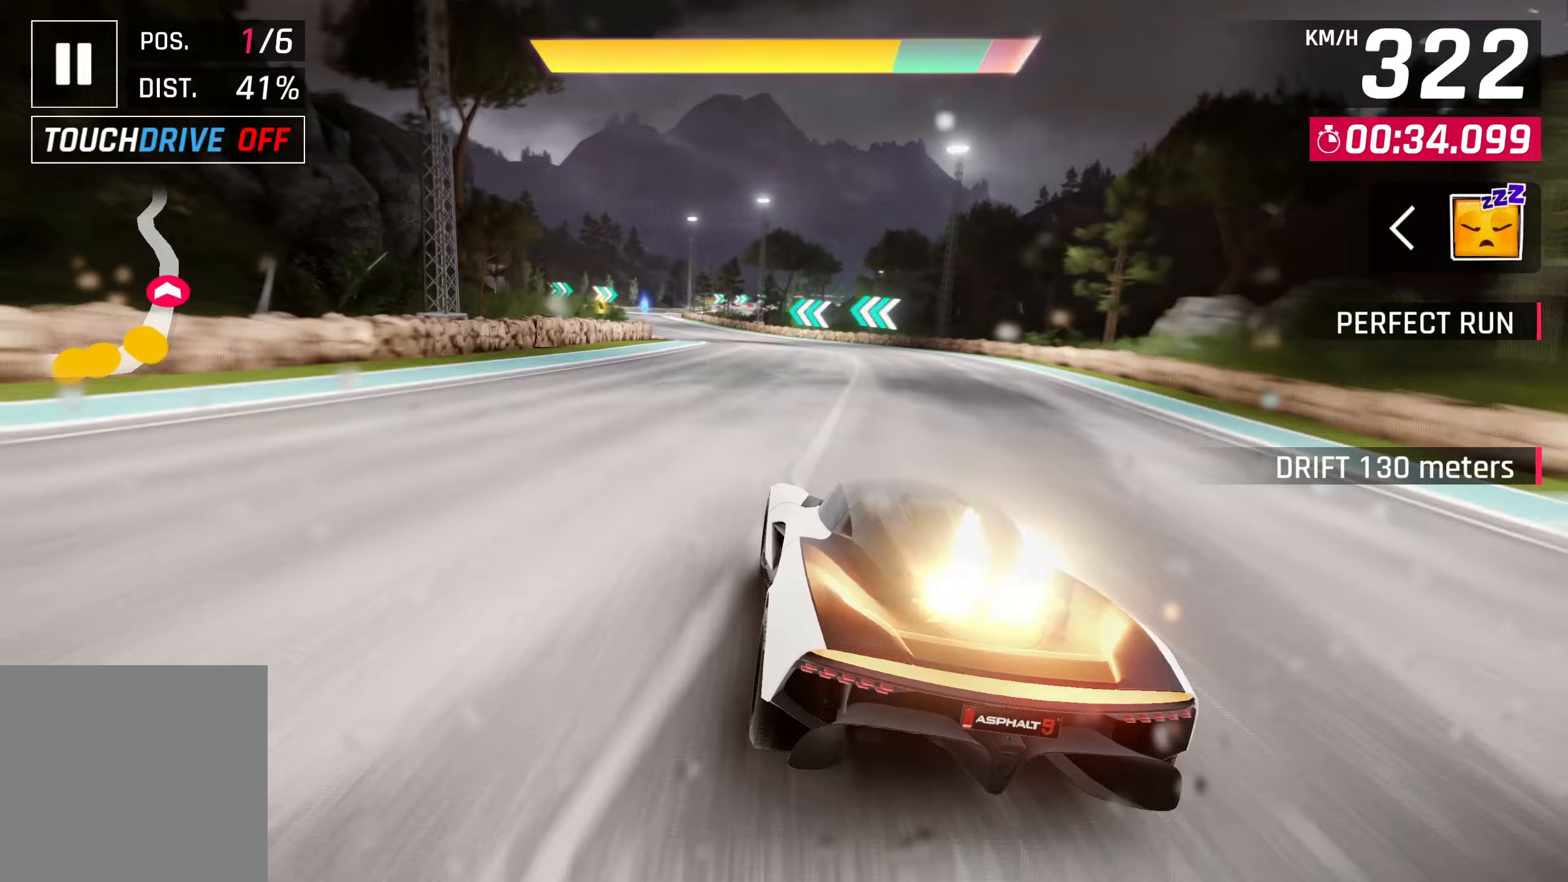
{"buttons": [], "left_stick": "center", "events": [[67, "CROSS", "down"], [167, "CROSS", "up"], [233, "CROSS", "down"], [317, "left_stick", "center"], [333, "CROSS", "up"]]}
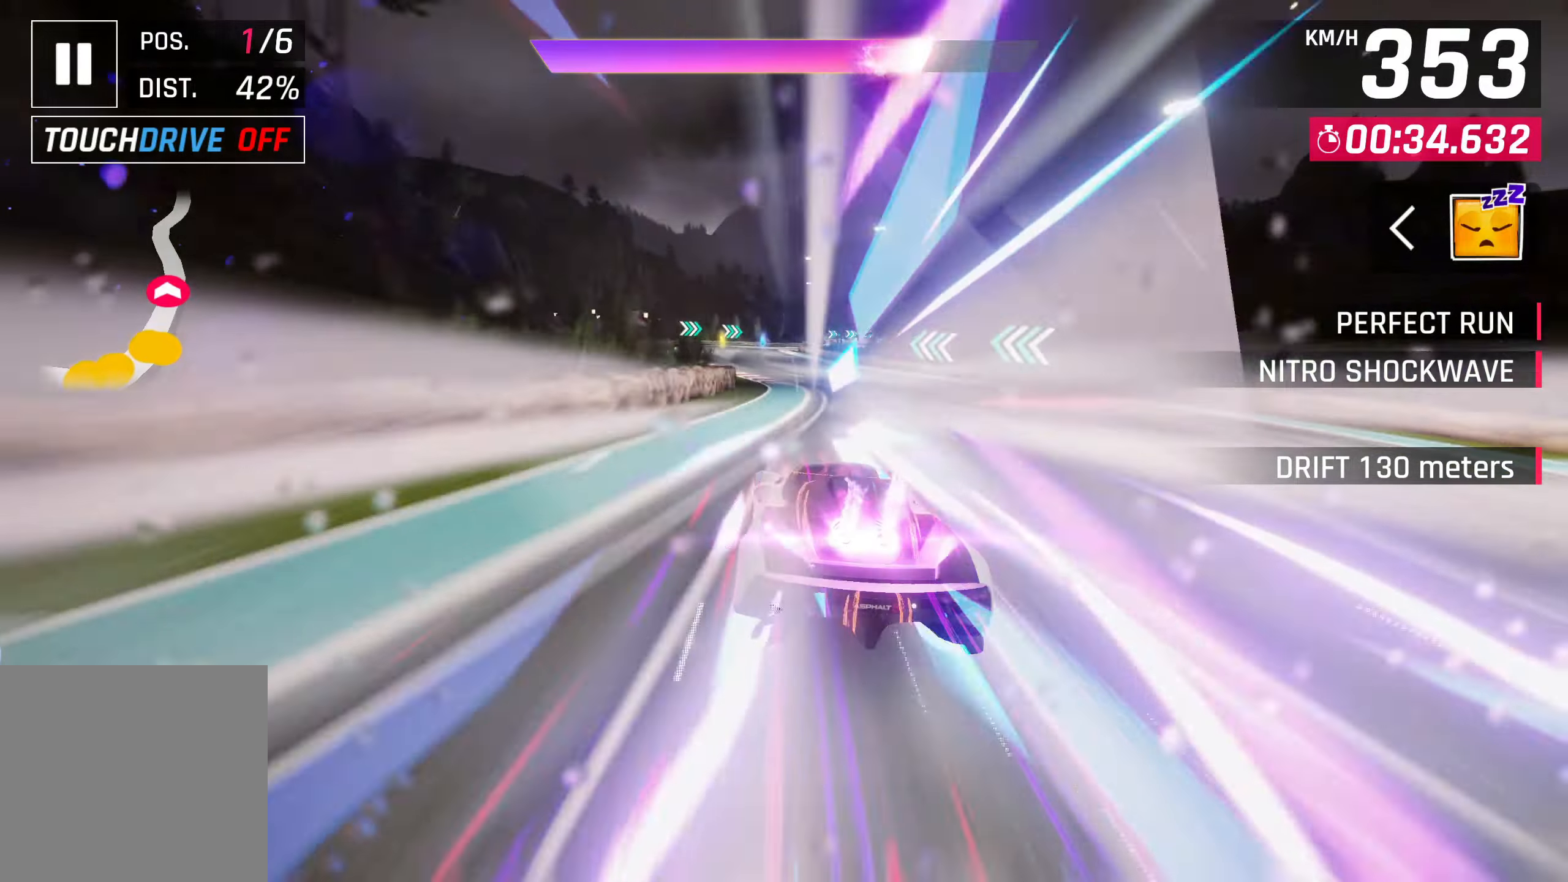
{"buttons": ["CROSS"], "left_stick": "center", "events": [[50, "left_stick", "left"], [150, "left_stick", "center"], [433, "SQUARE", "down"], [500, "CROSS", "down"], [500, "SQUARE", "up"]]}
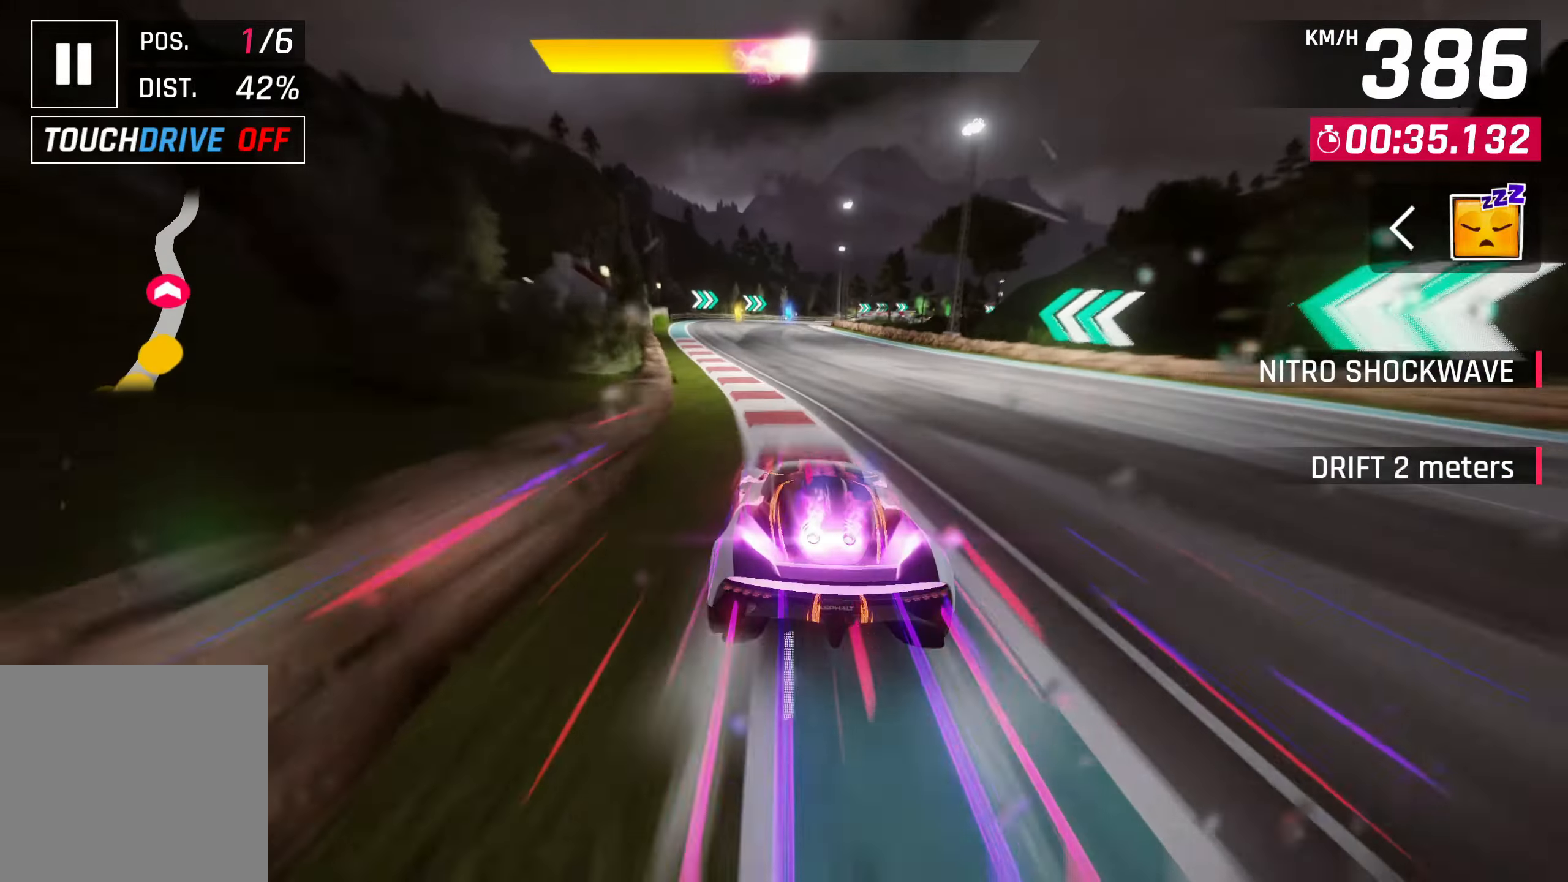
{"buttons": [], "left_stick": "center", "events": [[133, "CROSS", "up"], [267, "SQUARE", "down"], [333, "CROSS", "down"], [333, "SQUARE", "up"], [467, "CROSS", "up"]]}
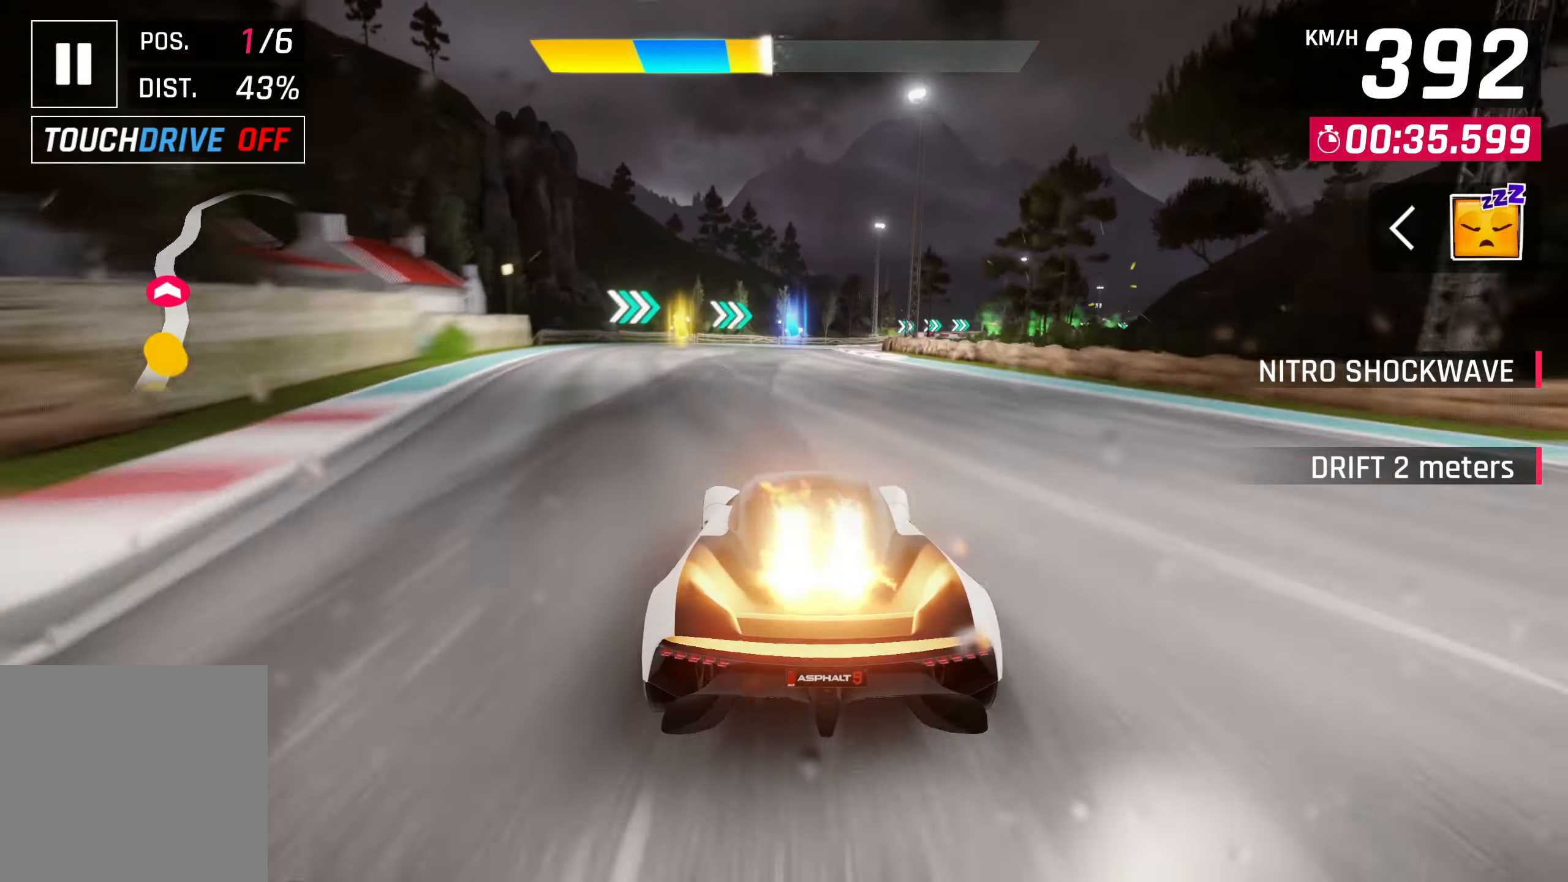
{"buttons": [], "left_stick": "right", "events": [[133, "SQUARE", "down"], [167, "left_stick", "right"], [200, "SQUARE", "up"]]}
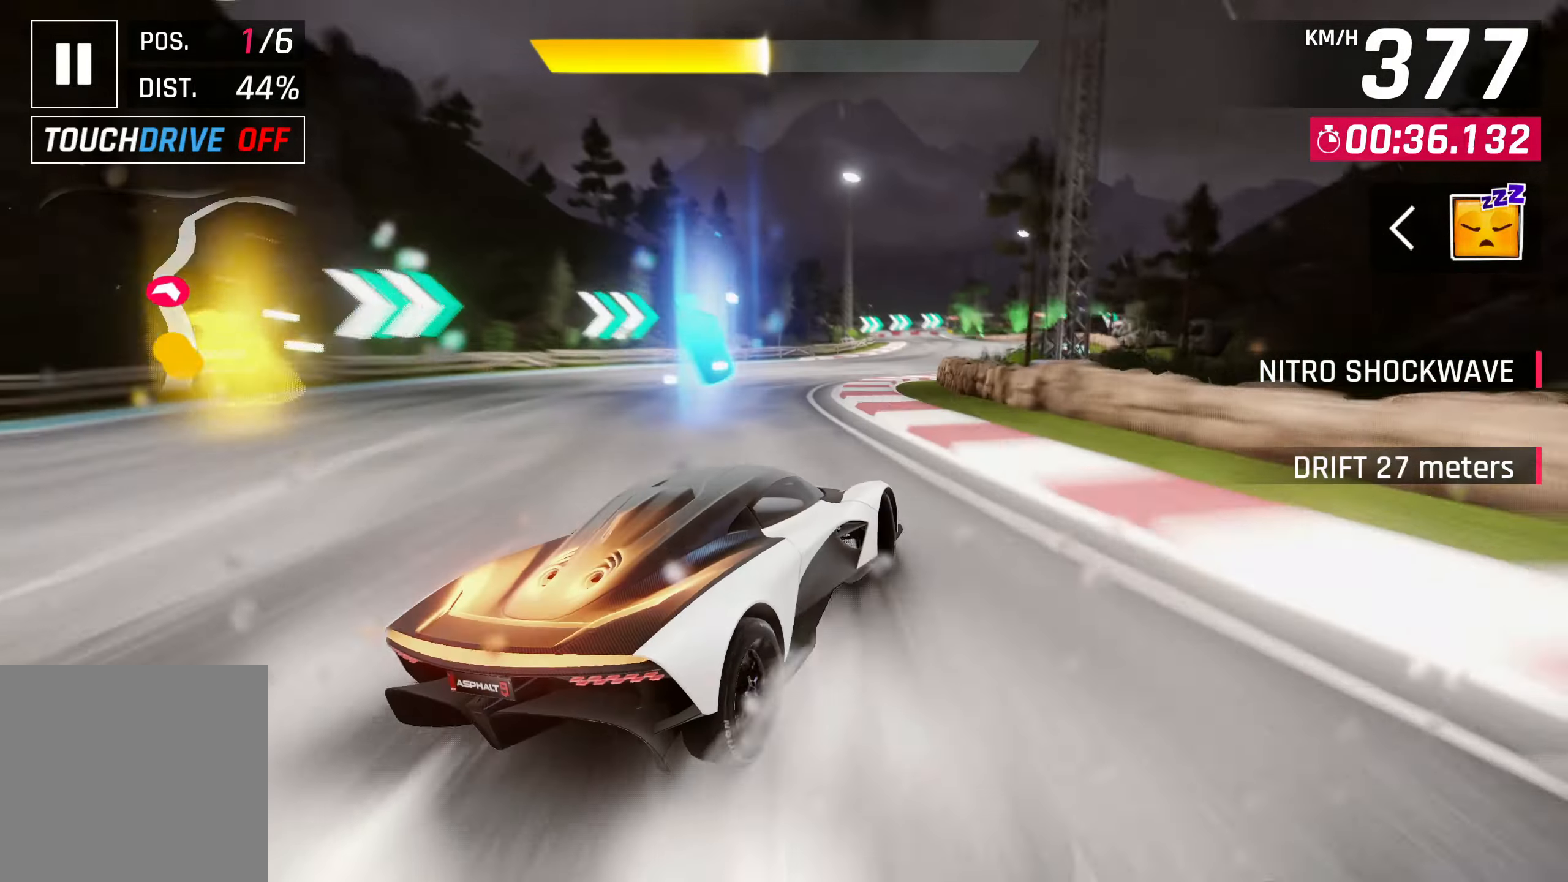
{"buttons": [], "left_stick": "center", "events": [[233, "SQUARE", "down"], [233, "left_stick", "center"], [333, "SQUARE", "up"]]}
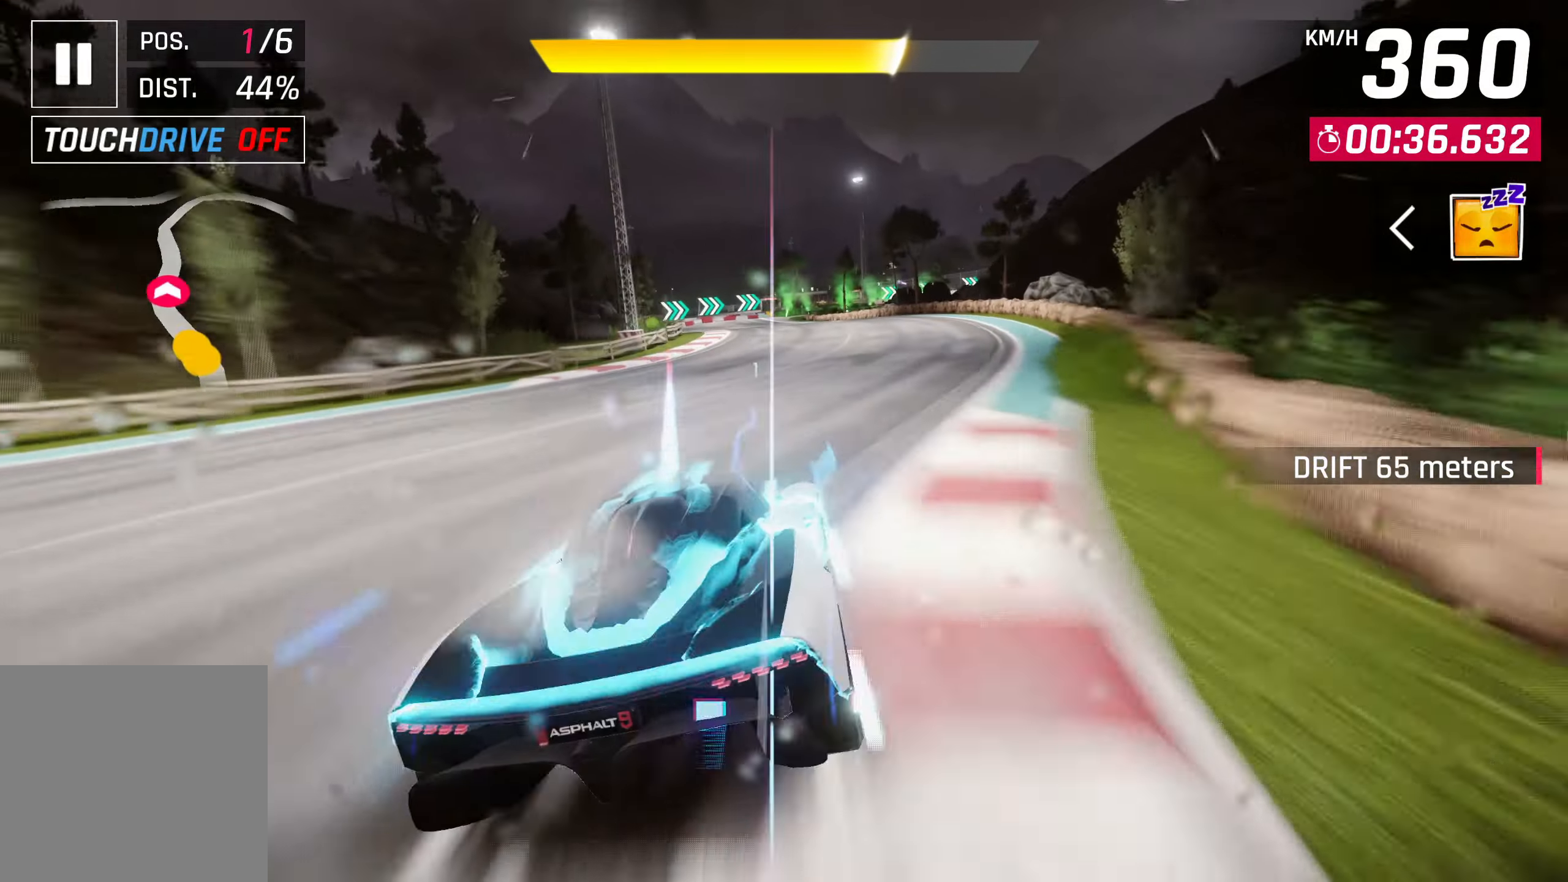
{"buttons": [], "left_stick": "center", "events": [[167, "CROSS", "down"], [233, "CROSS", "up"]]}
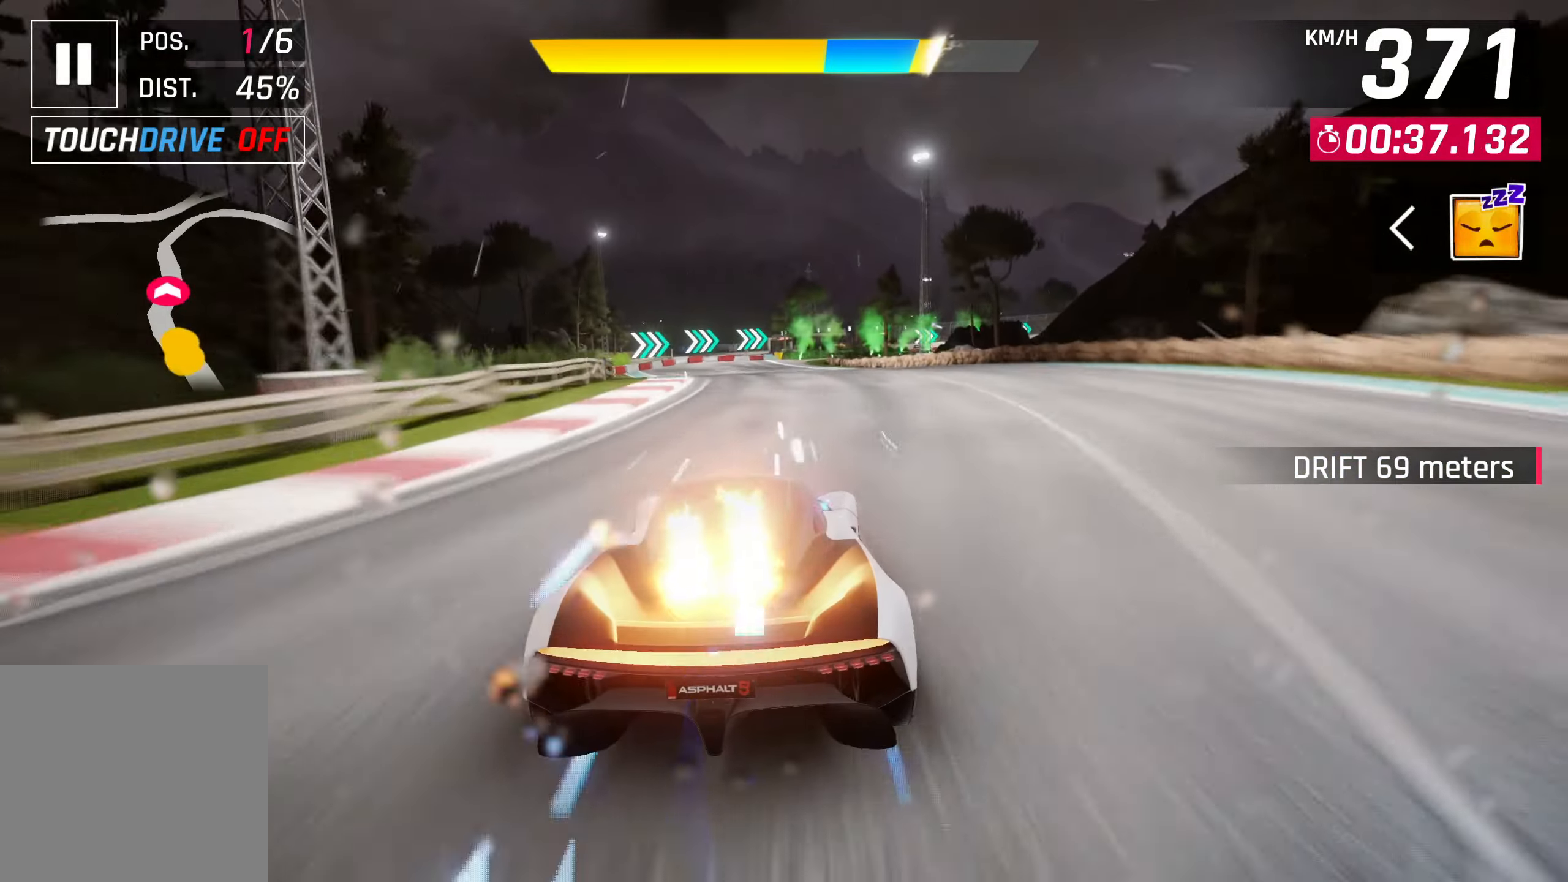
{"buttons": [], "left_stick": "right", "events": [[300, "left_stick", "right"], [333, "CROSS", "down"], [400, "CROSS", "up"]]}
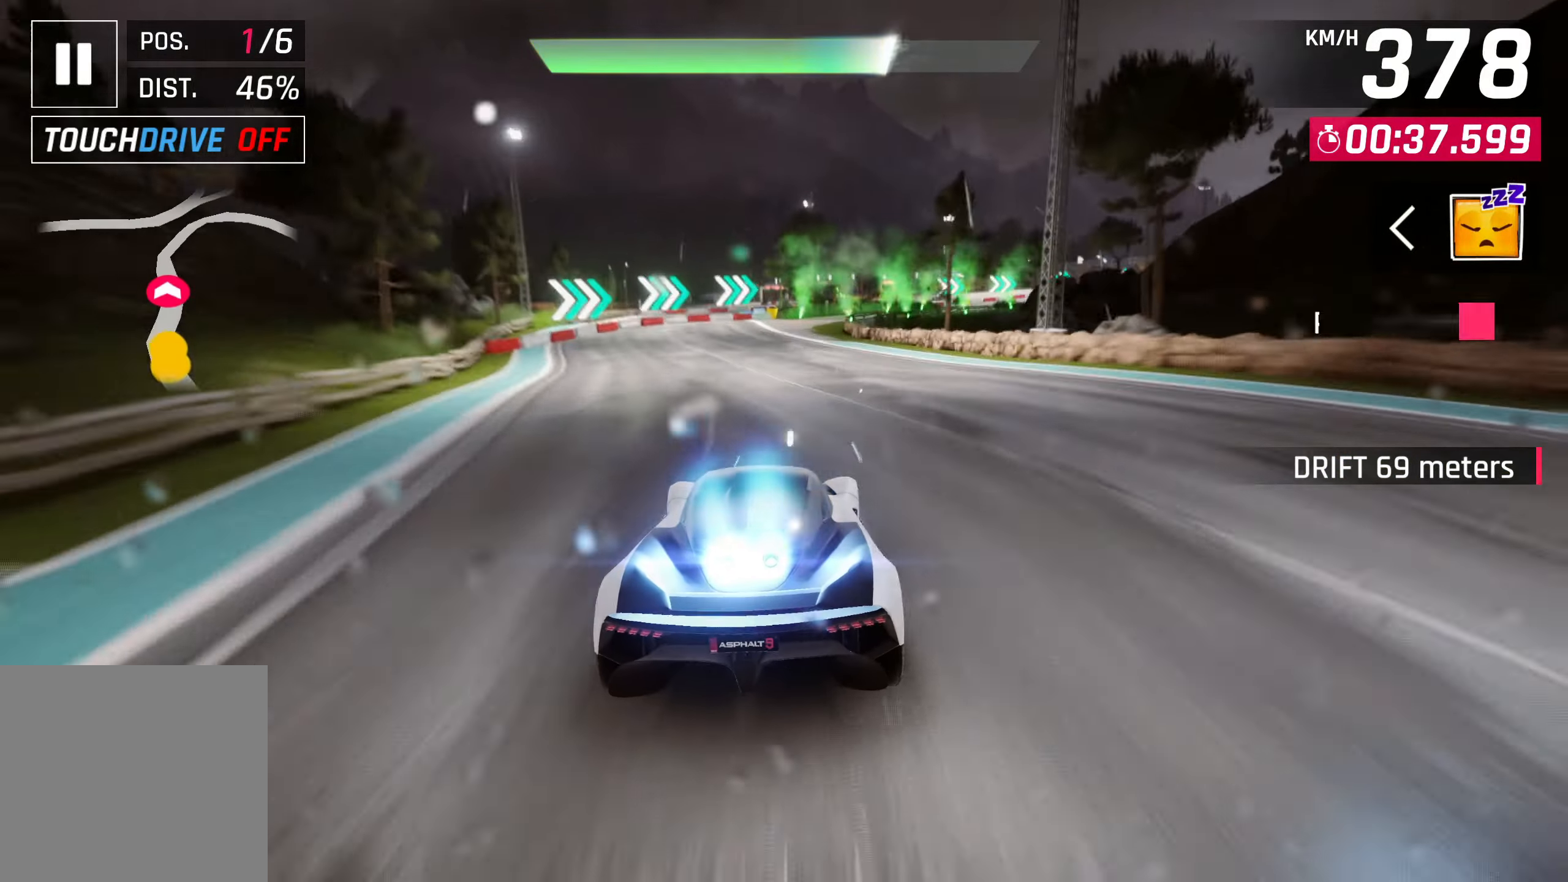
{"buttons": [], "left_stick": "right", "events": []}
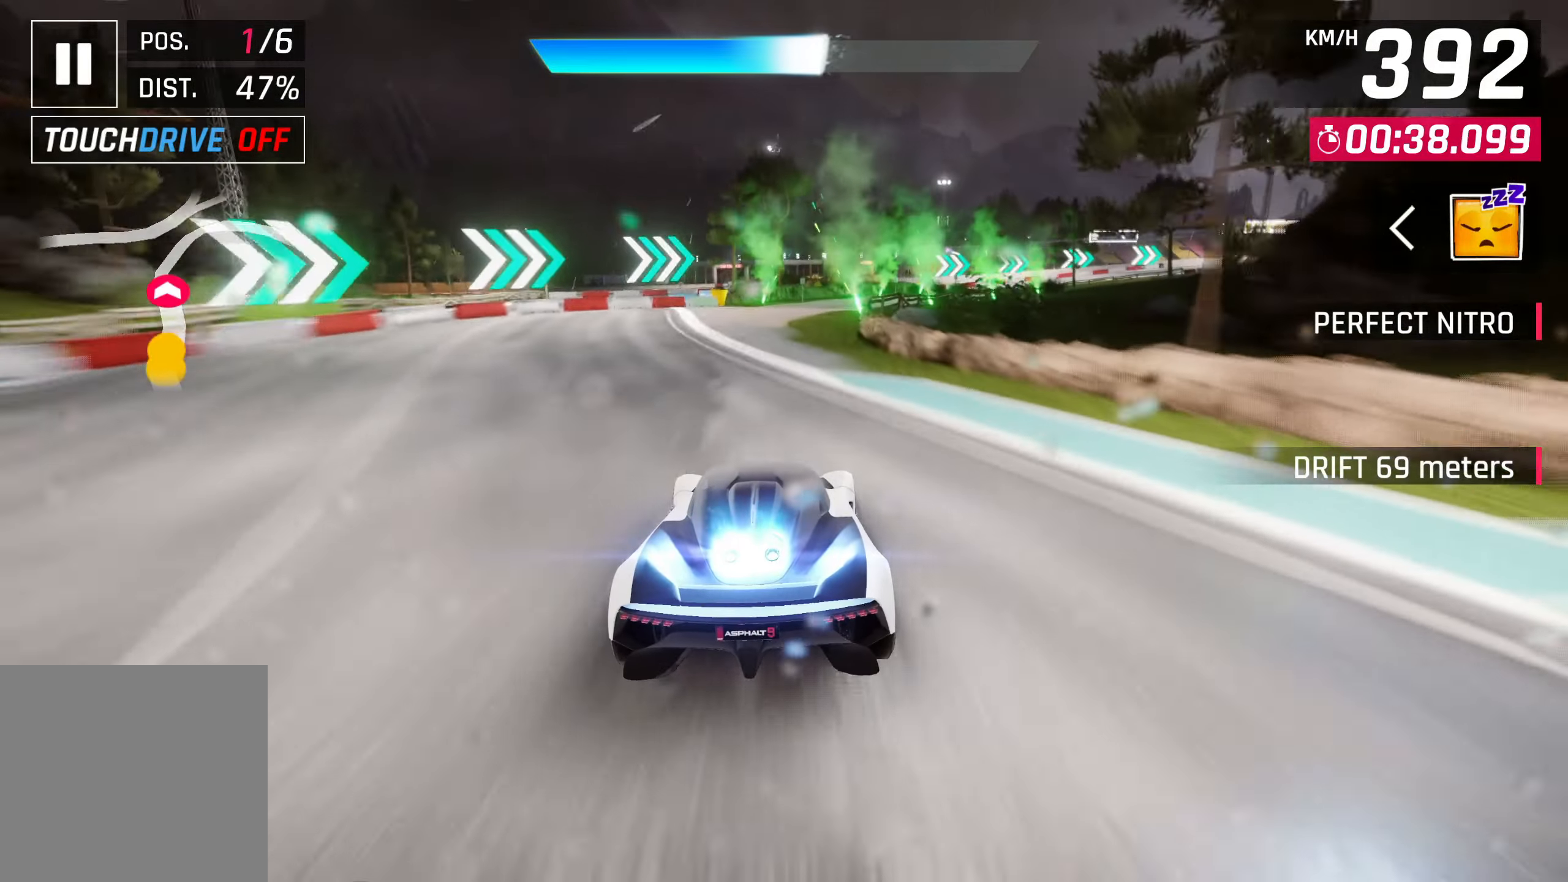
{"buttons": [], "left_stick": "right", "events": [[133, "SQUARE", "down"], [200, "SQUARE", "up"]]}
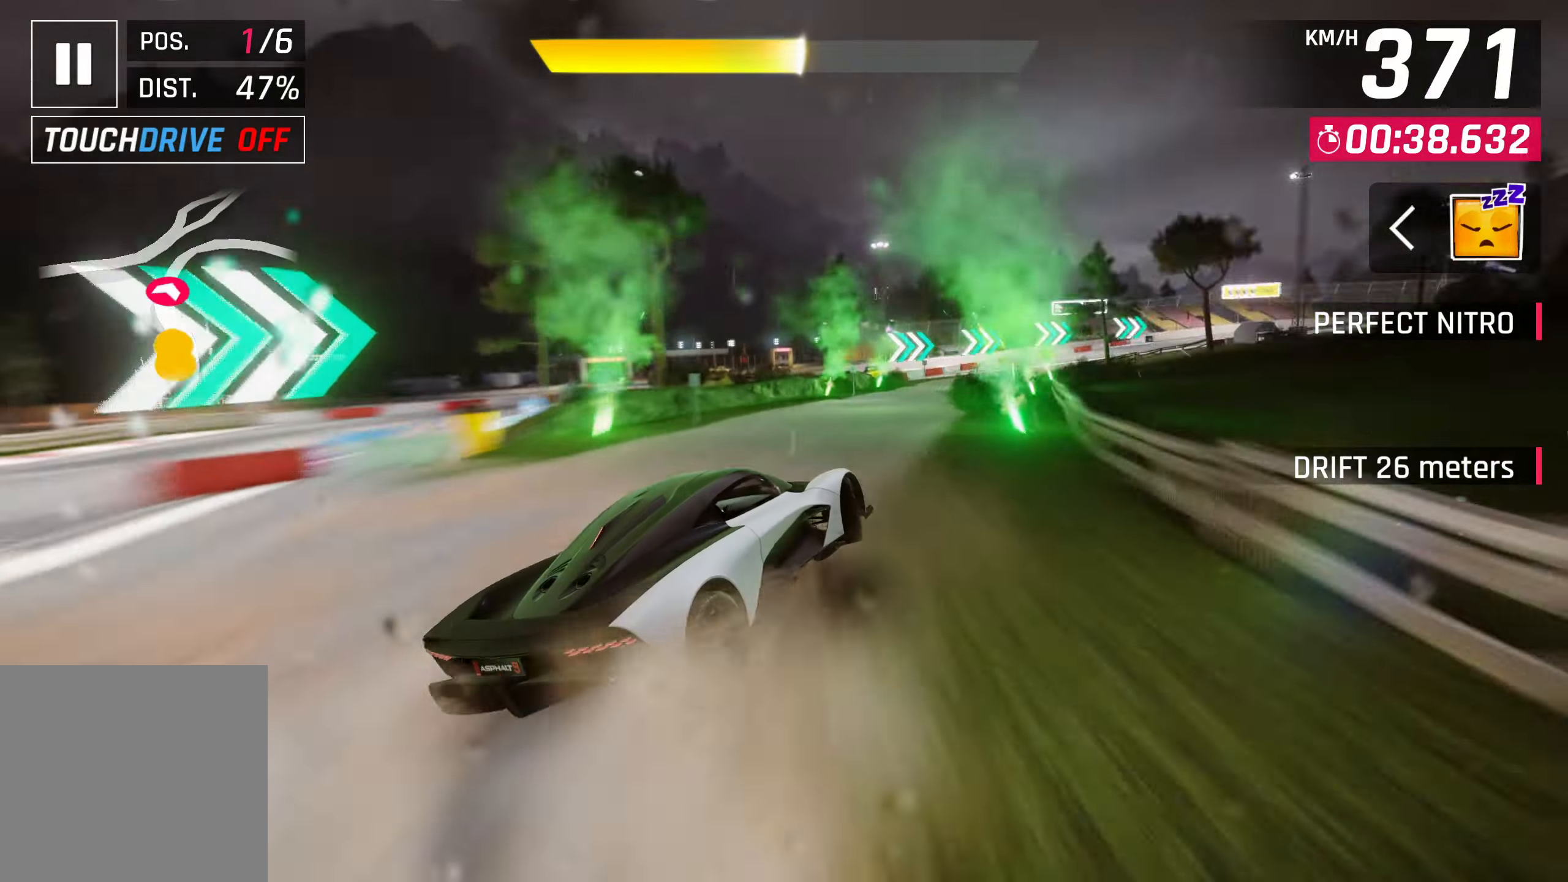
{"buttons": [], "left_stick": "right", "events": []}